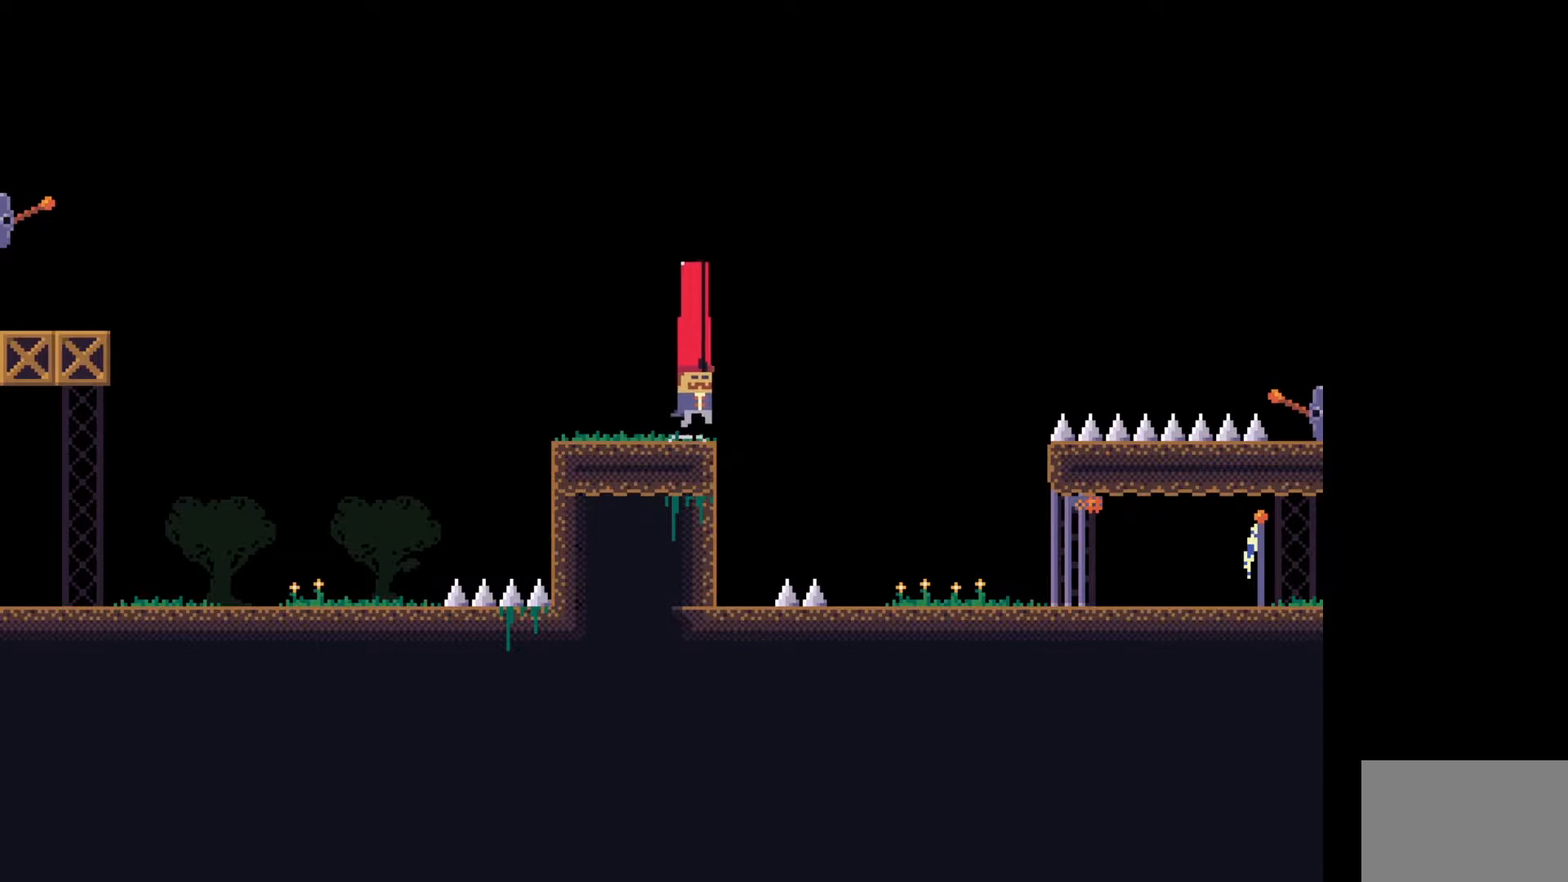
Gameplay with keyboard; each line is a JSON object with the keys held at the frame after it. "events" lists presses ("down") and releases ("up") of "a", "ctrl", "d", "e", "f", "q", "r", "s", "shift", "space", "tab" and "w" between this image and that frame as [ms after this image, input, new state], when the widget could be followed in between. No other keys are recorded. Mouse input is not recorded.
{"keys": ["d", "e"], "events": [[400, "space", "up"], [500, "e", "down"]]}
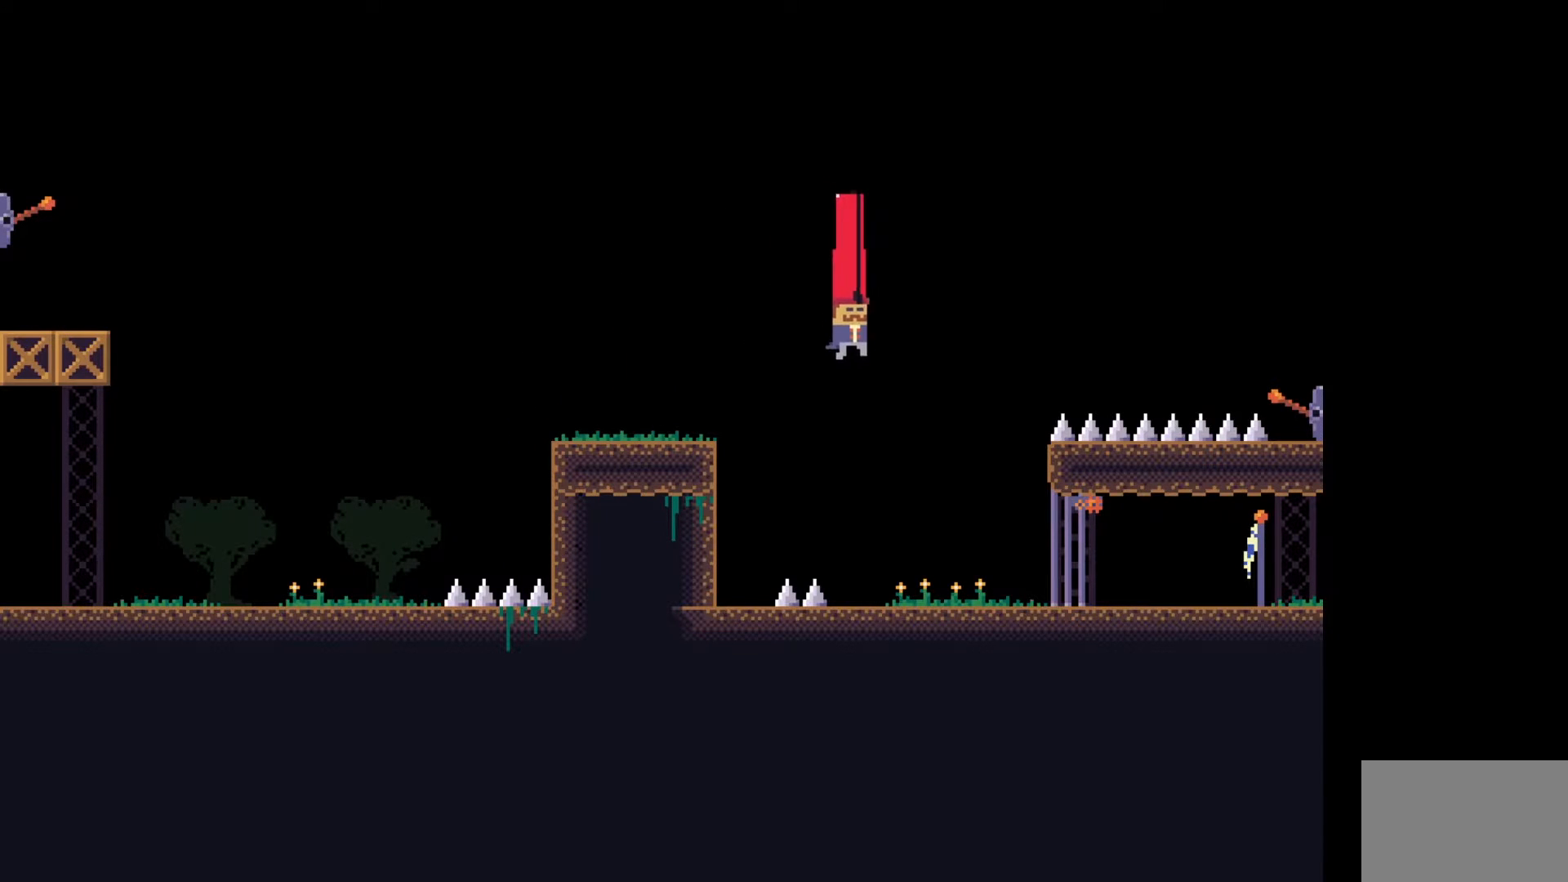
{"keys": [], "events": [[117, "e", "up"], [300, "e", "down"], [433, "d", "up"], [450, "e", "up"]]}
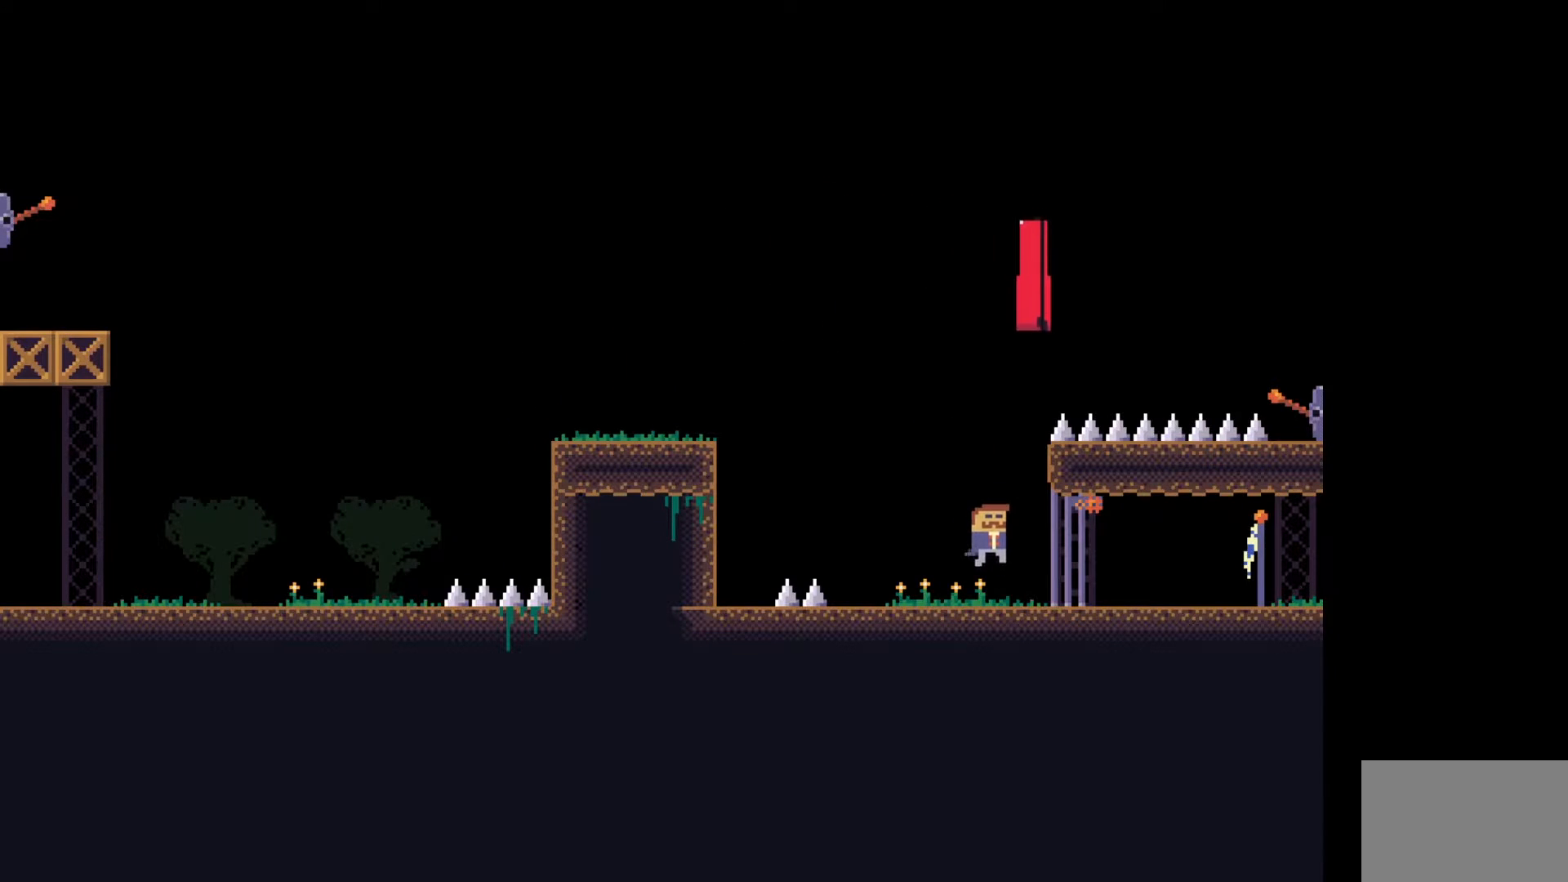
{"keys": [], "events": []}
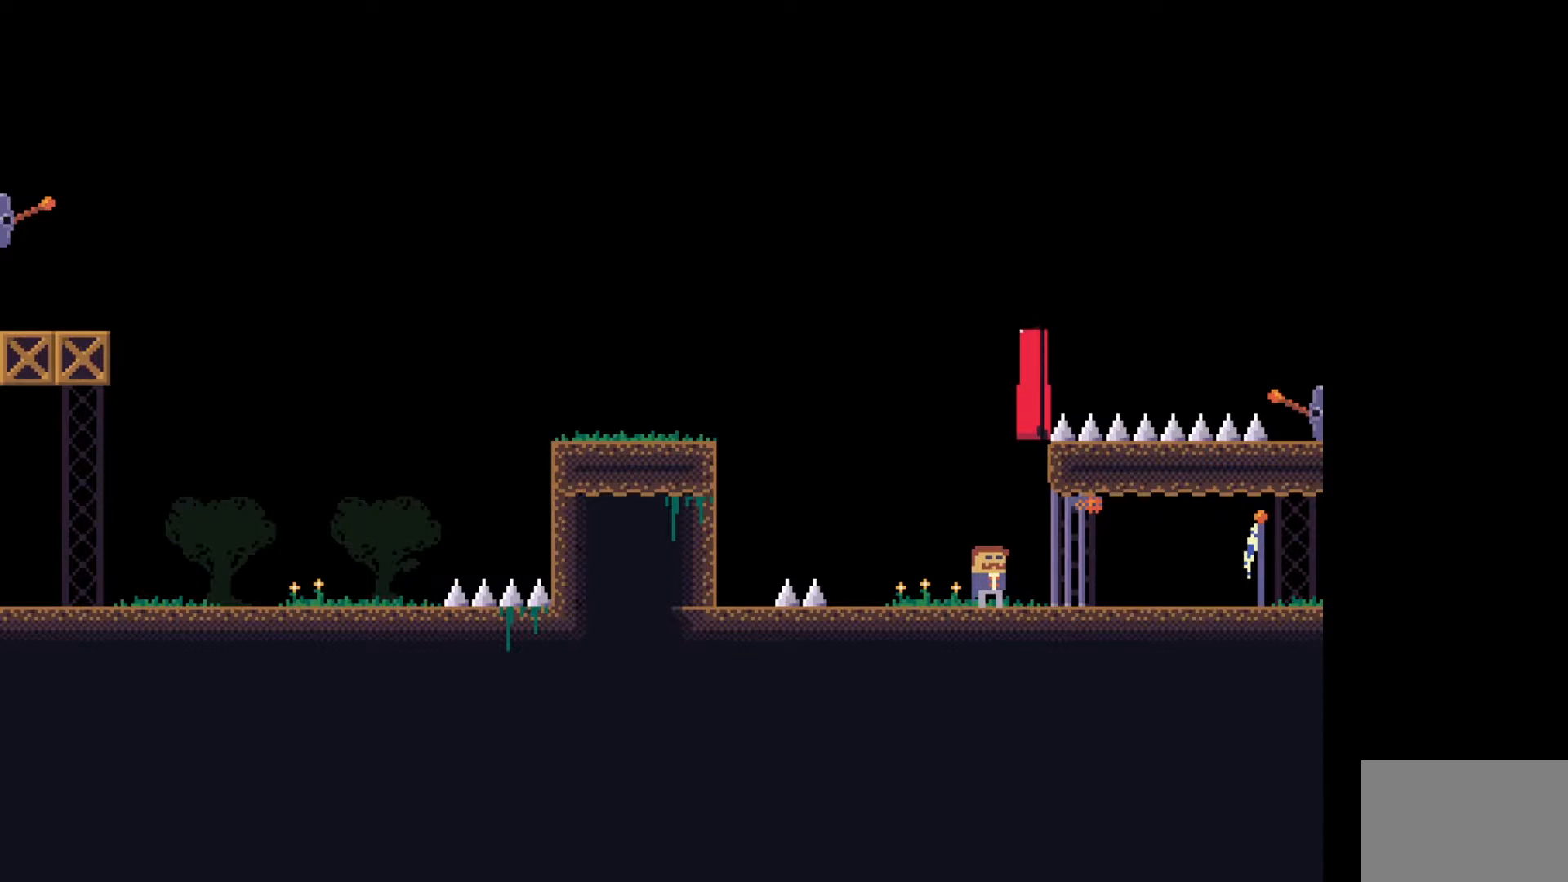
{"keys": [], "events": [[233, "e", "down"], [350, "e", "up"]]}
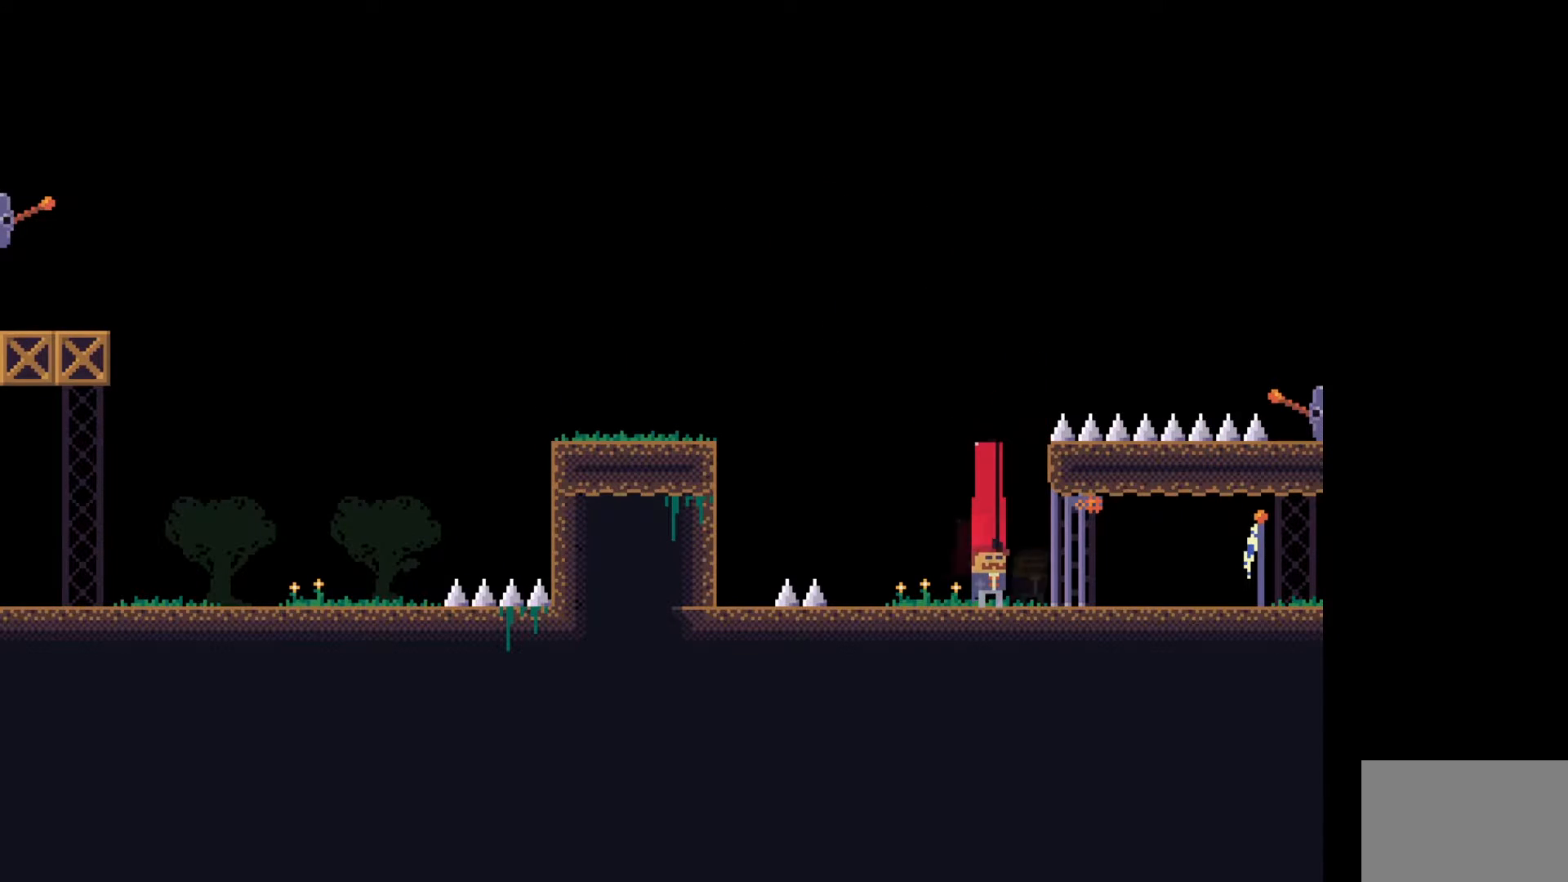
{"keys": [], "events": [[200, "a", "down"], [417, "a", "up"]]}
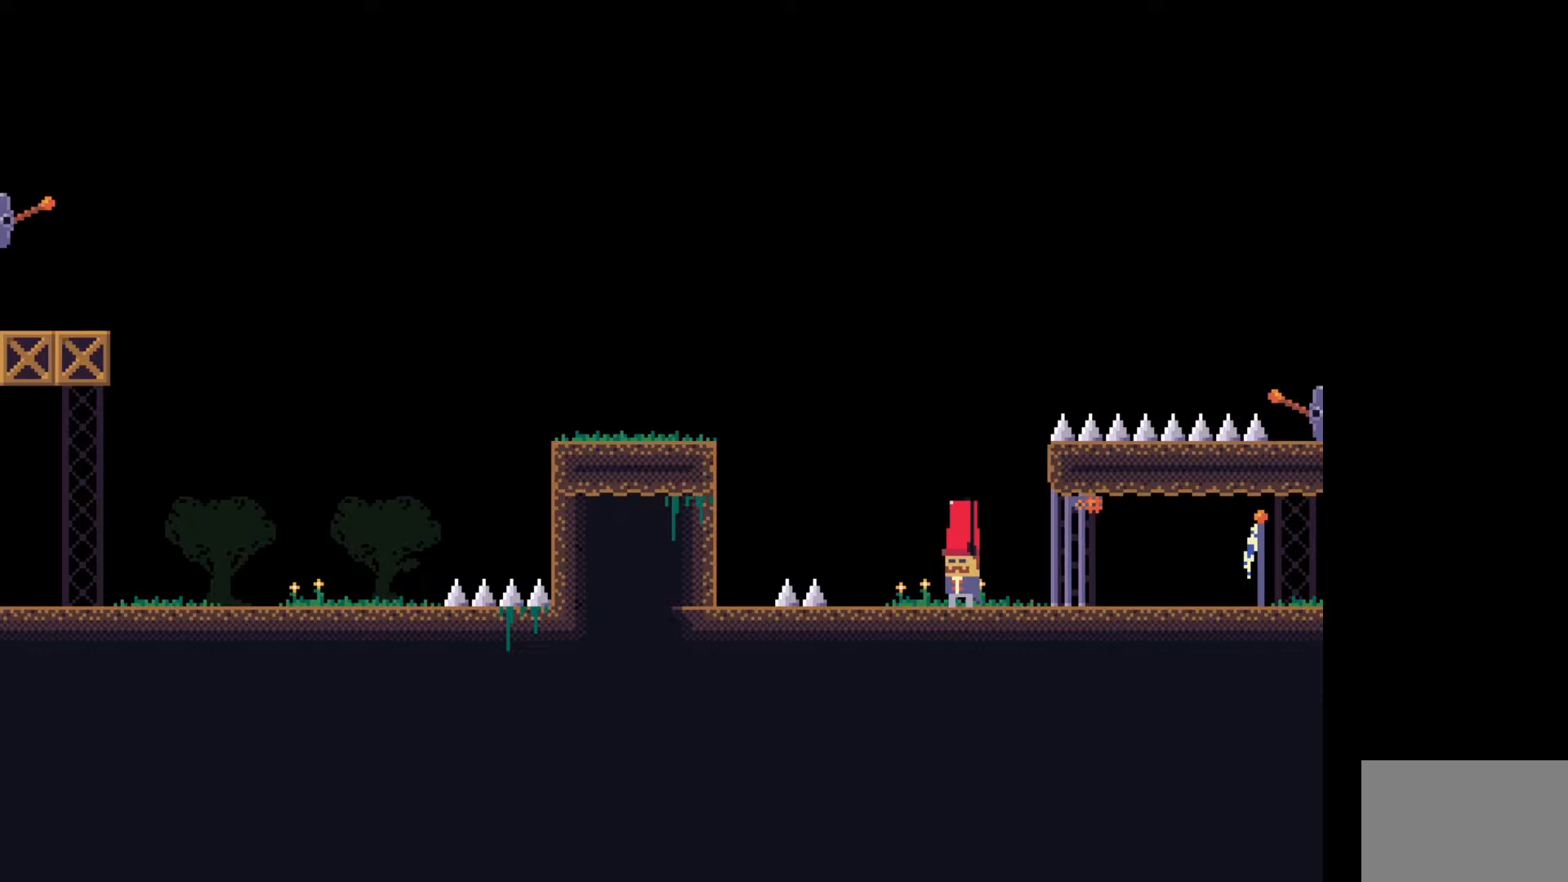
{"keys": ["e"], "events": [[67, "e", "down"], [200, "e", "up"], [417, "e", "down"]]}
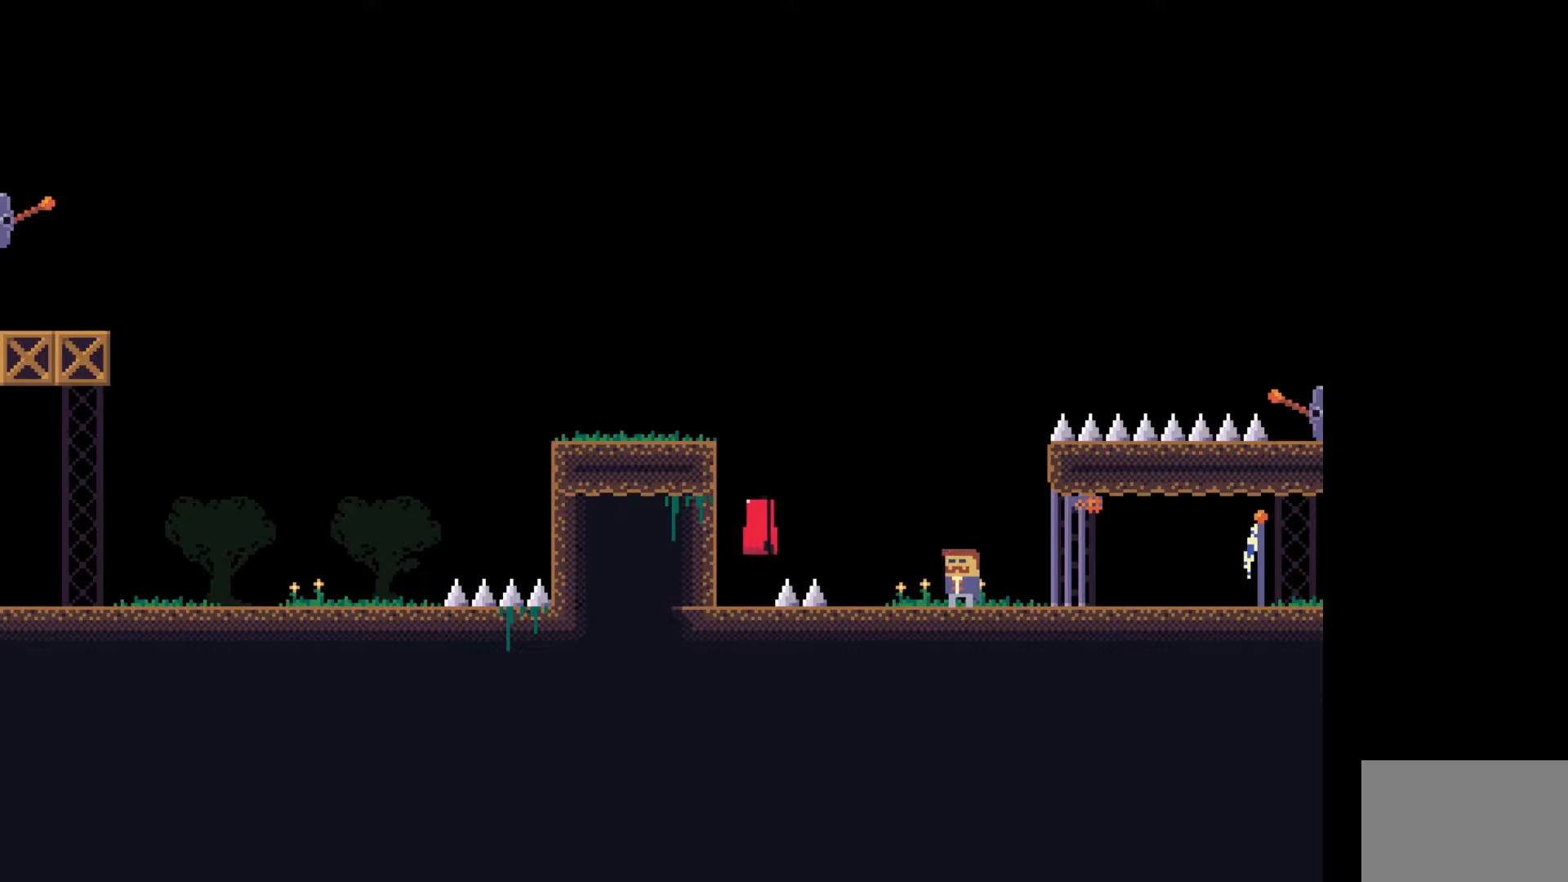
{"keys": [], "events": [[17, "e", "up"]]}
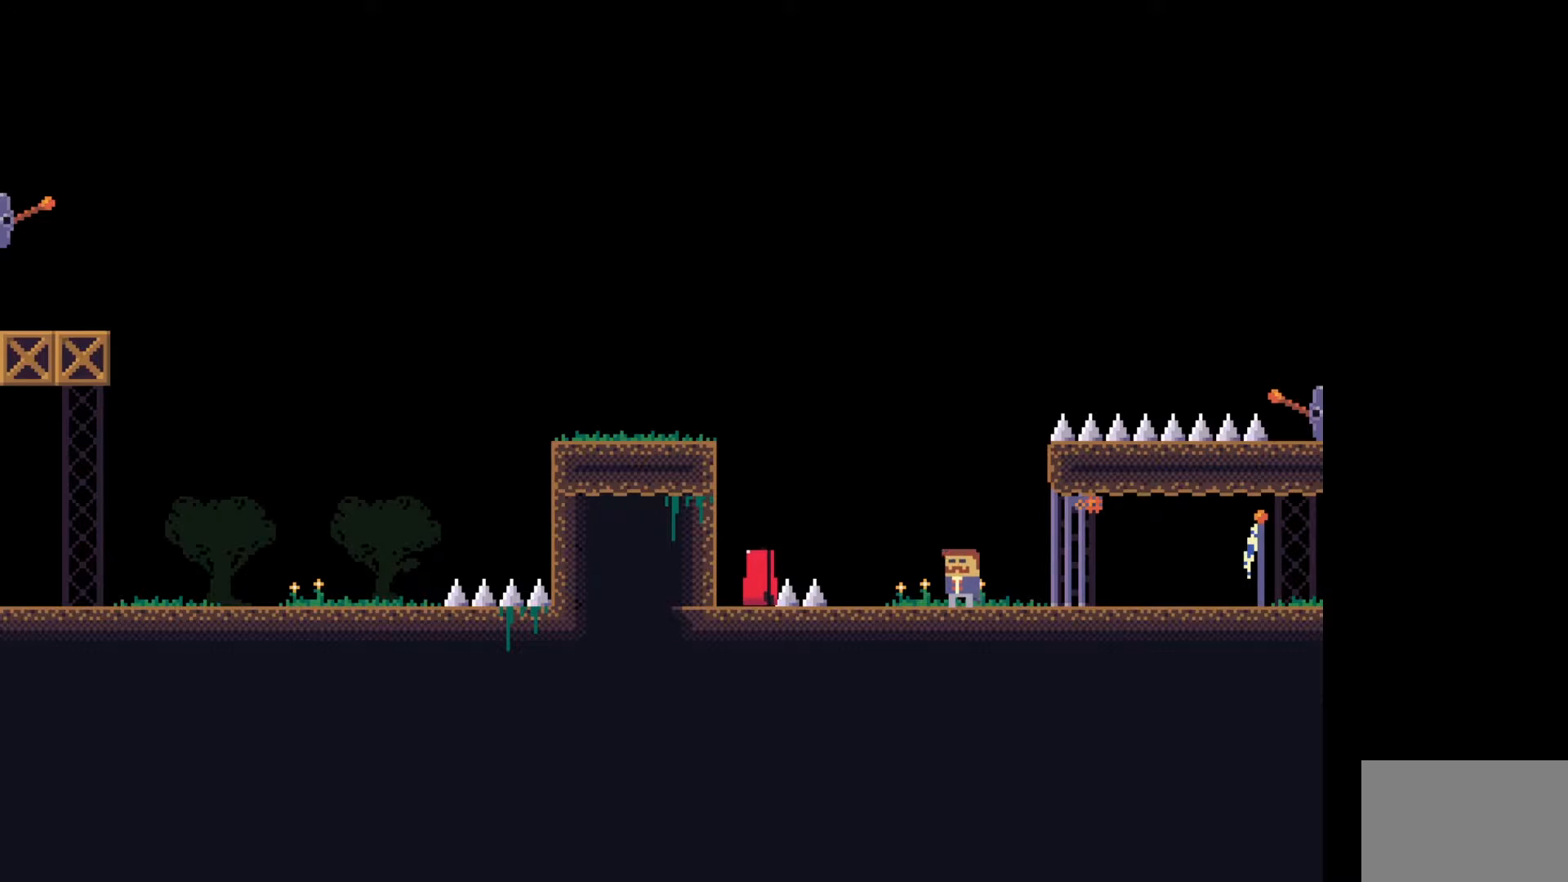
{"keys": ["a", "space"], "events": [[17, "a", "down"], [117, "space", "down"]]}
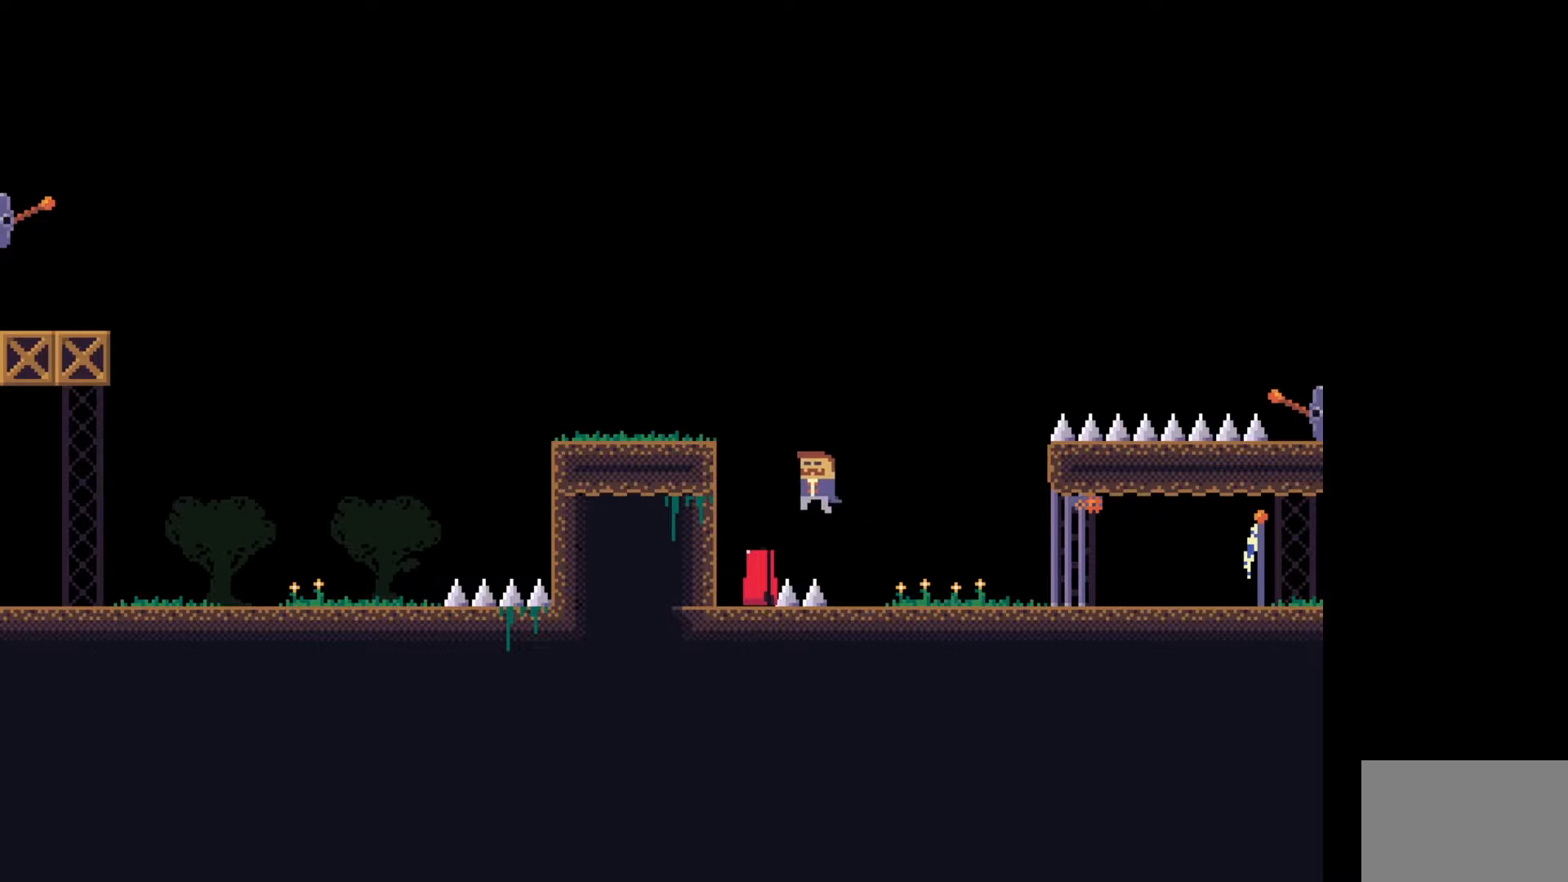
{"keys": ["space"], "events": [[150, "space", "up"], [167, "a", "up"], [417, "space", "down"]]}
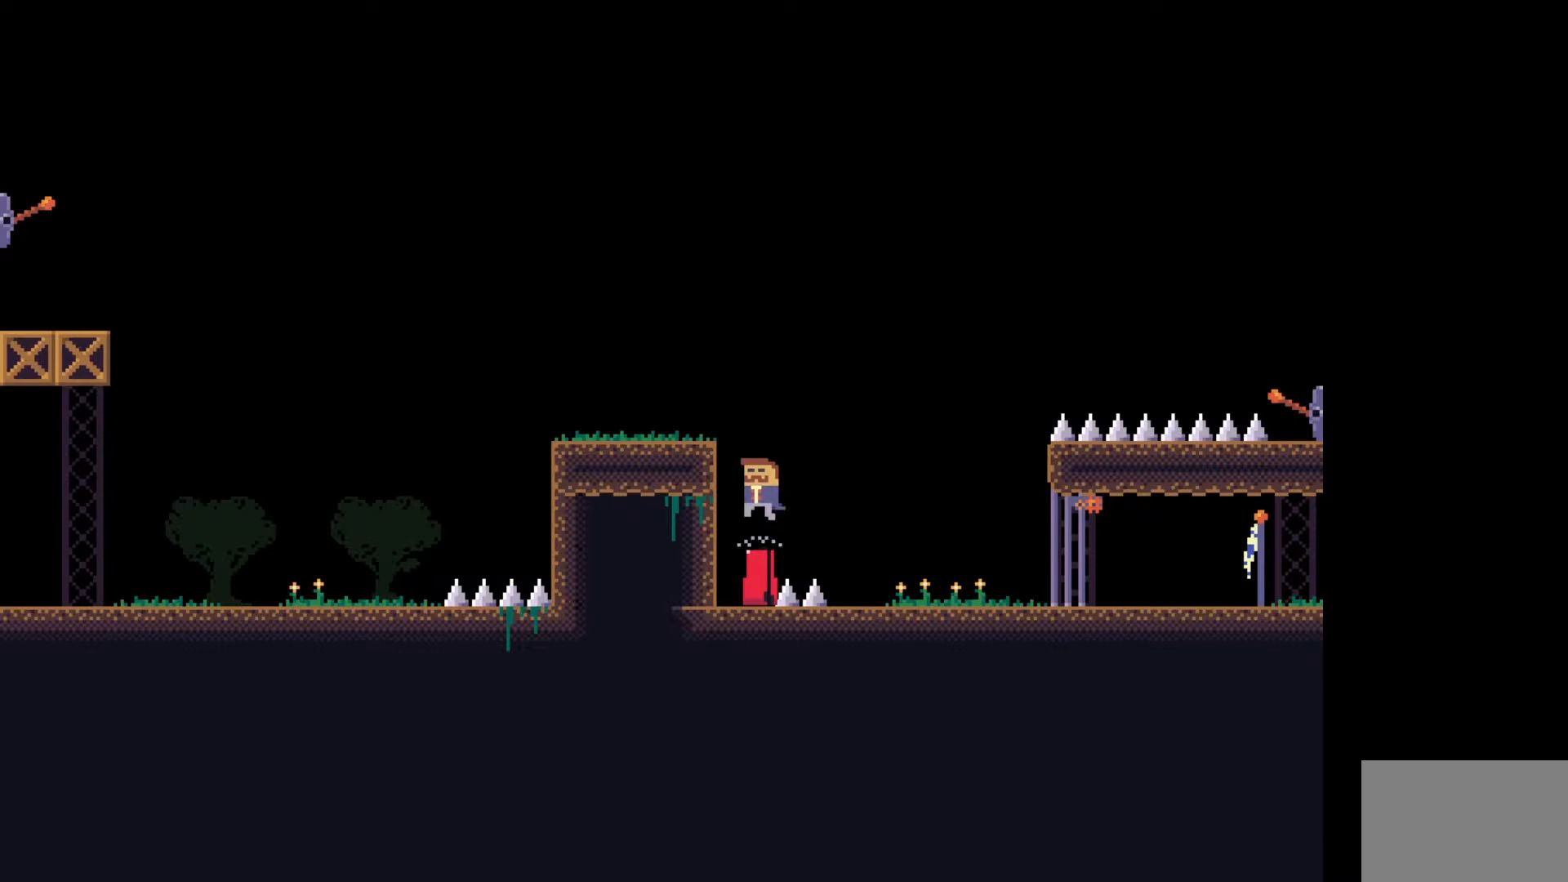
{"keys": [], "events": [[117, "a", "down"], [417, "a", "up"], [433, "space", "up"]]}
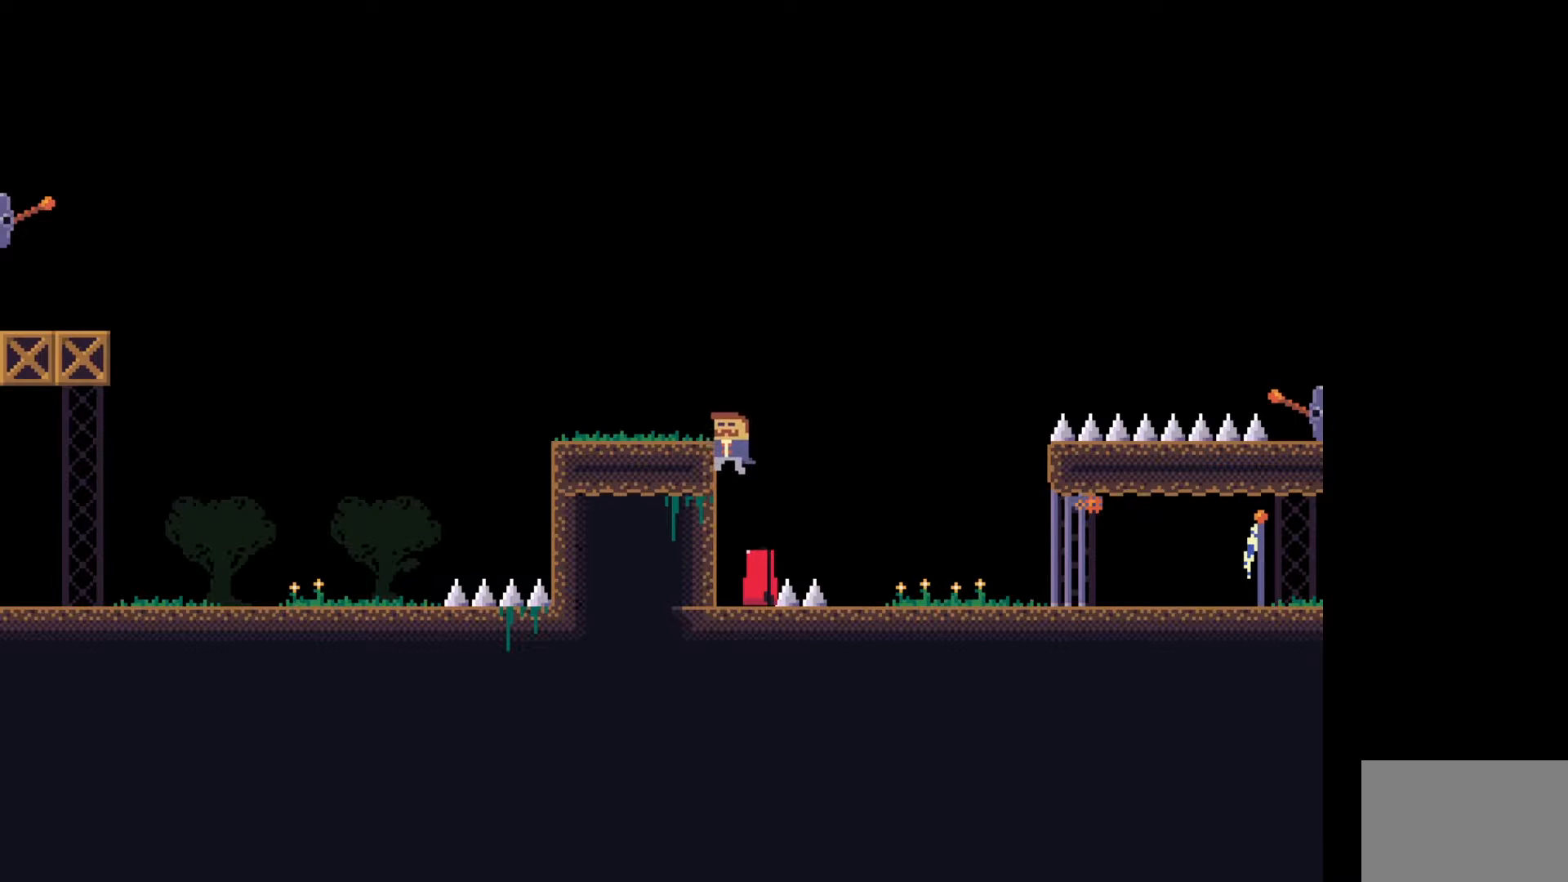
{"keys": [], "events": [[250, "d", "down"], [317, "d", "up"]]}
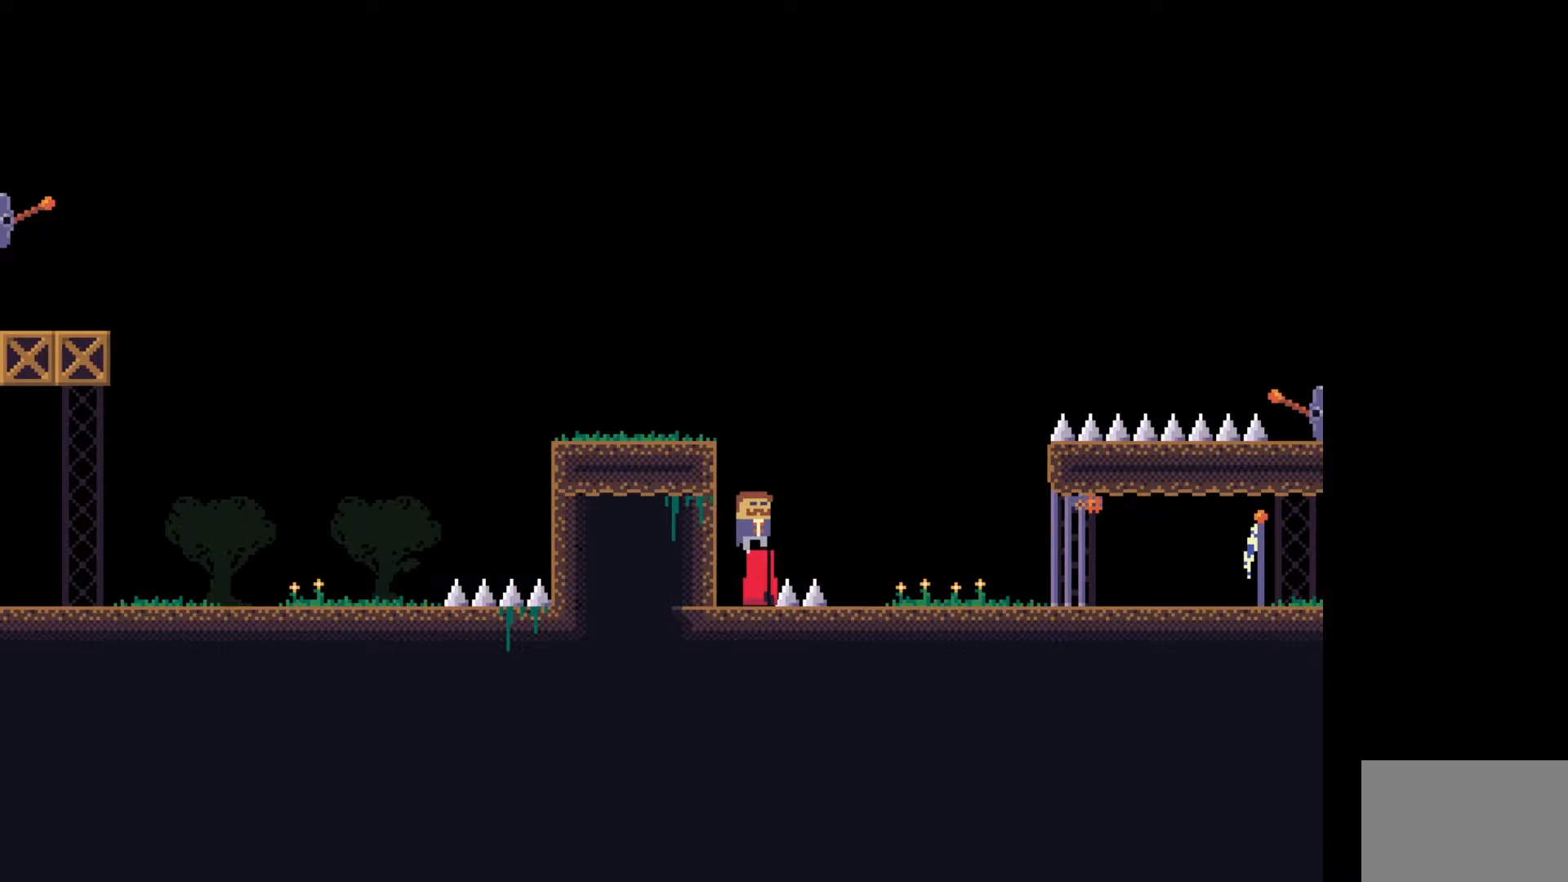
{"keys": [], "events": [[133, "w", "down"], [200, "space", "down"], [267, "w", "up"], [417, "space", "up"]]}
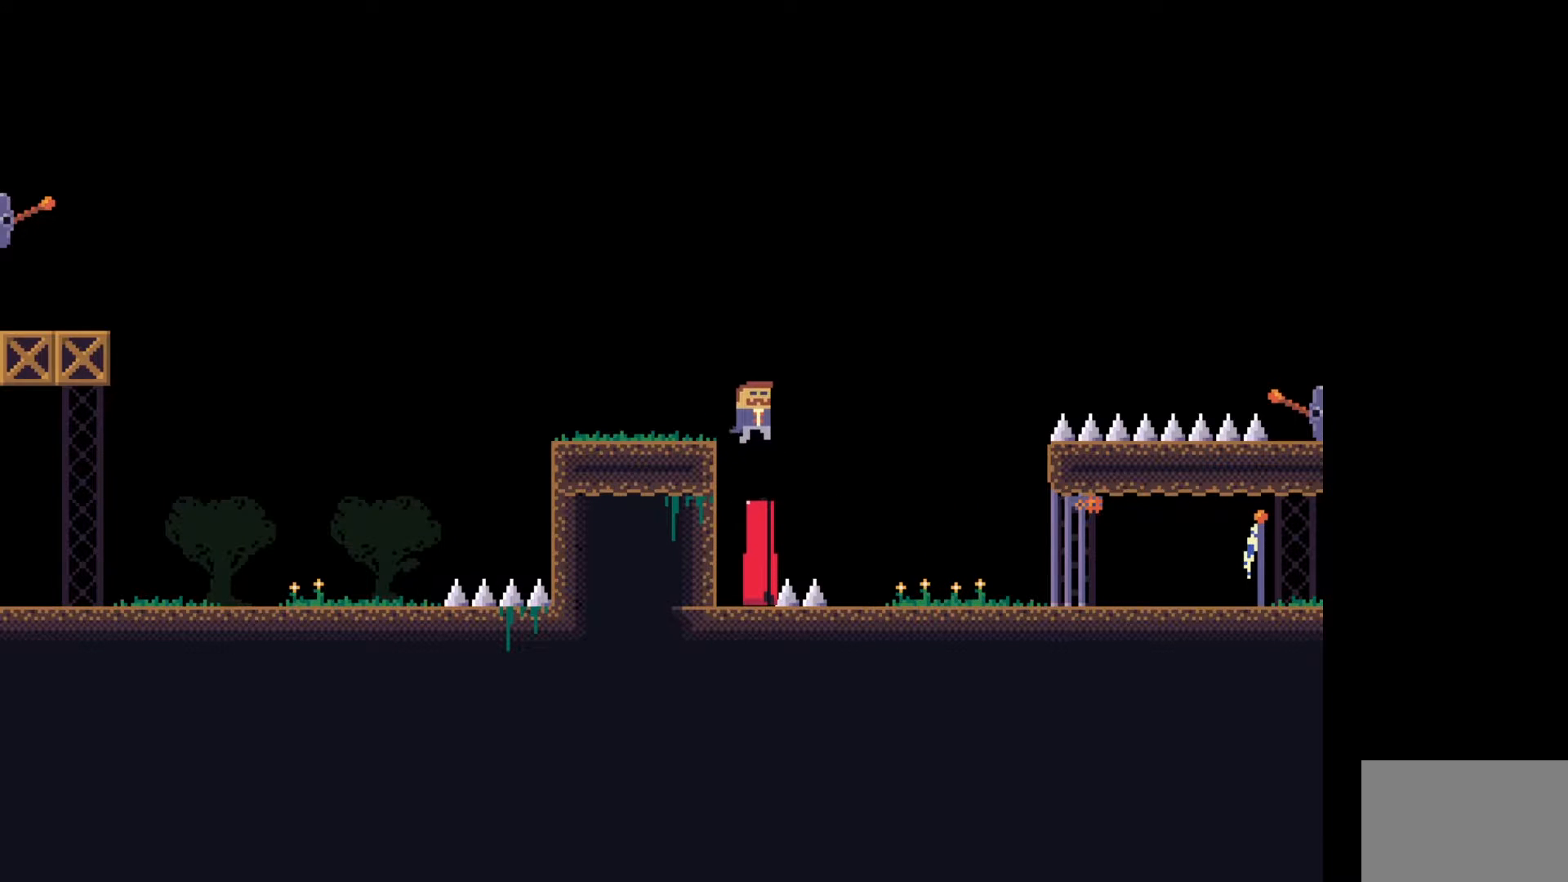
{"keys": ["space"], "events": [[483, "space", "down"]]}
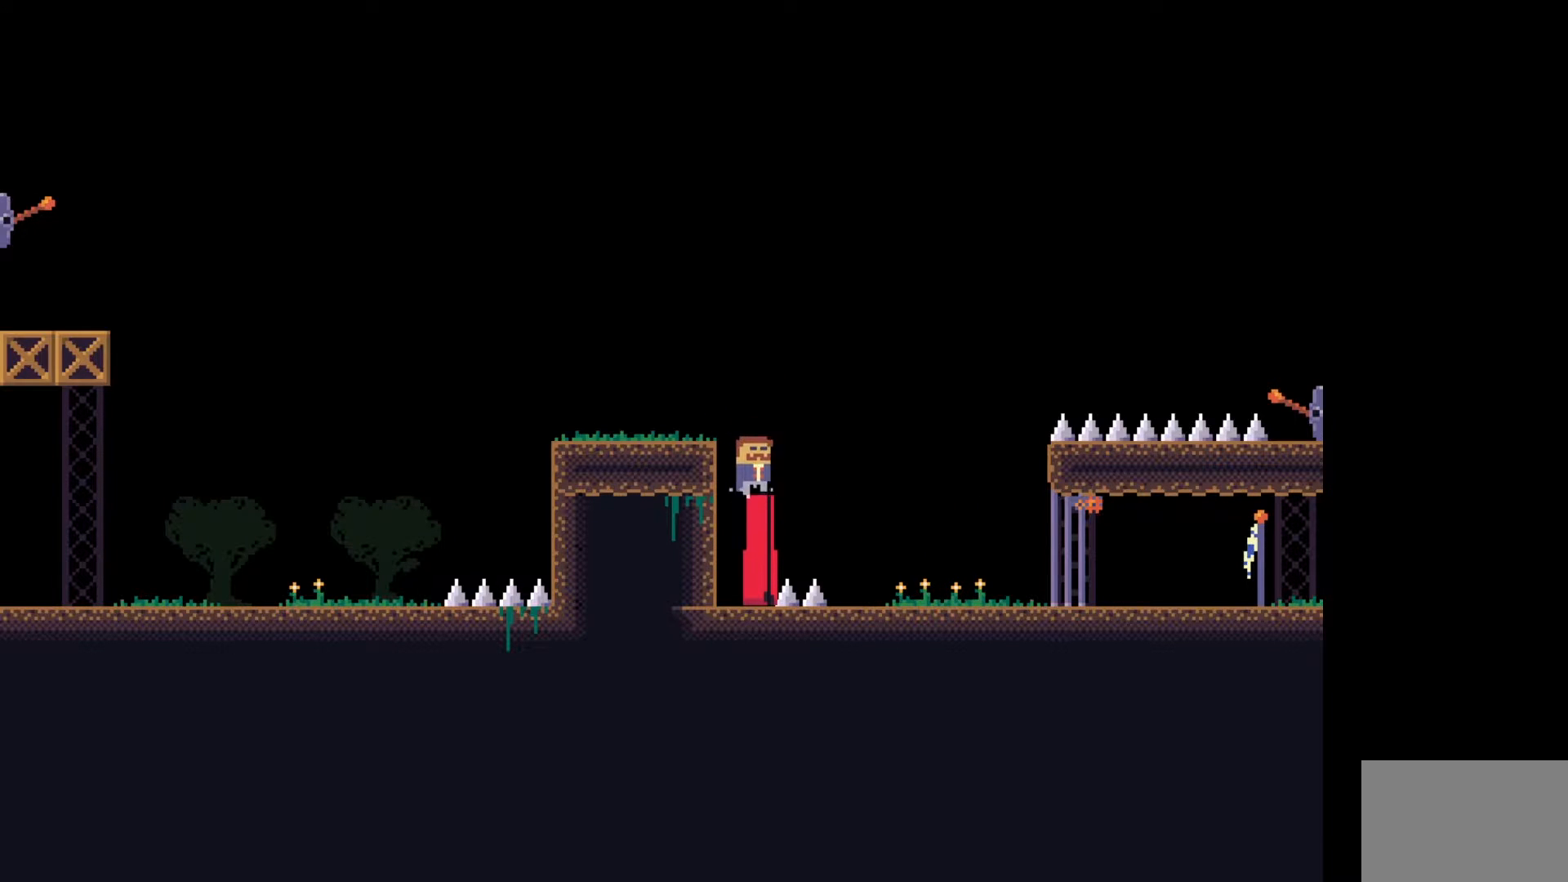
{"keys": ["e"], "events": [[33, "a", "down"], [200, "space", "up"], [400, "a", "up"], [500, "e", "down"]]}
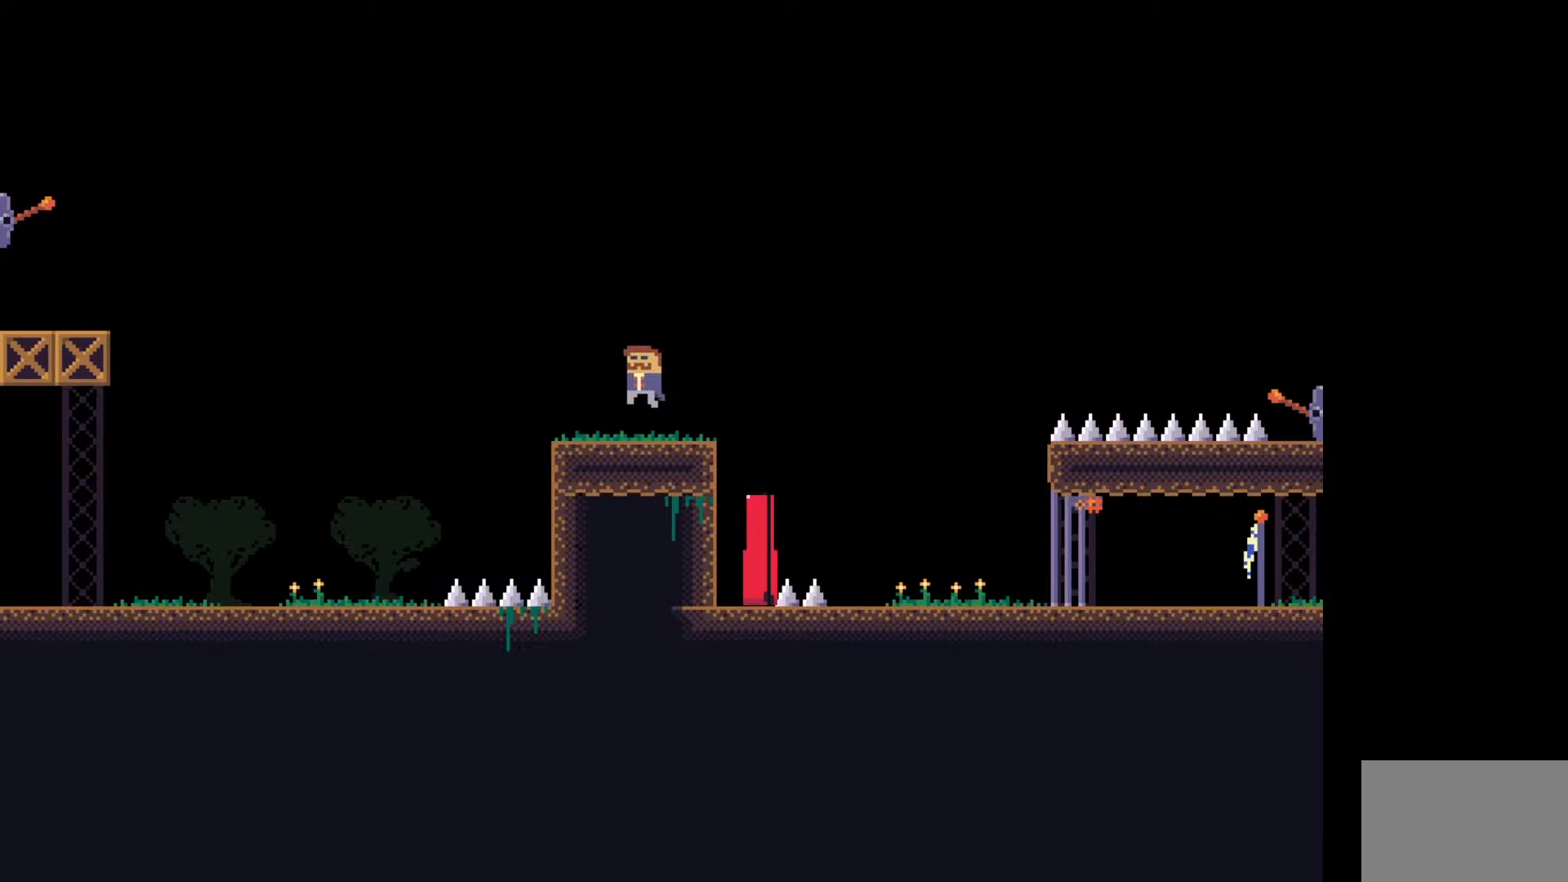
{"keys": [], "events": [[167, "e", "up"]]}
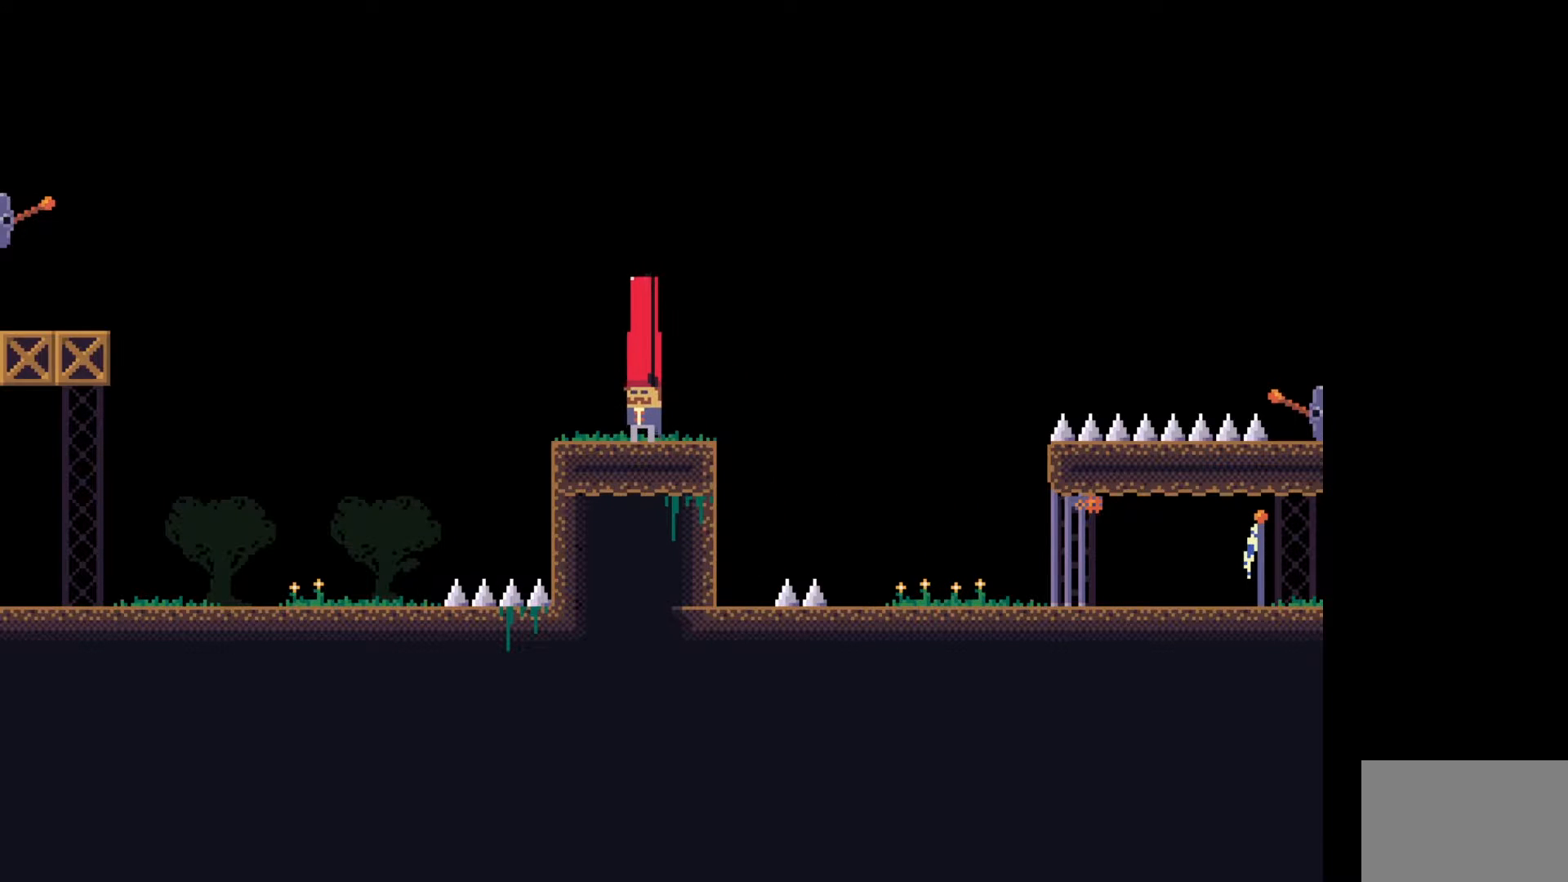
{"keys": ["e", "space"], "events": [[83, "space", "down"], [467, "e", "down"]]}
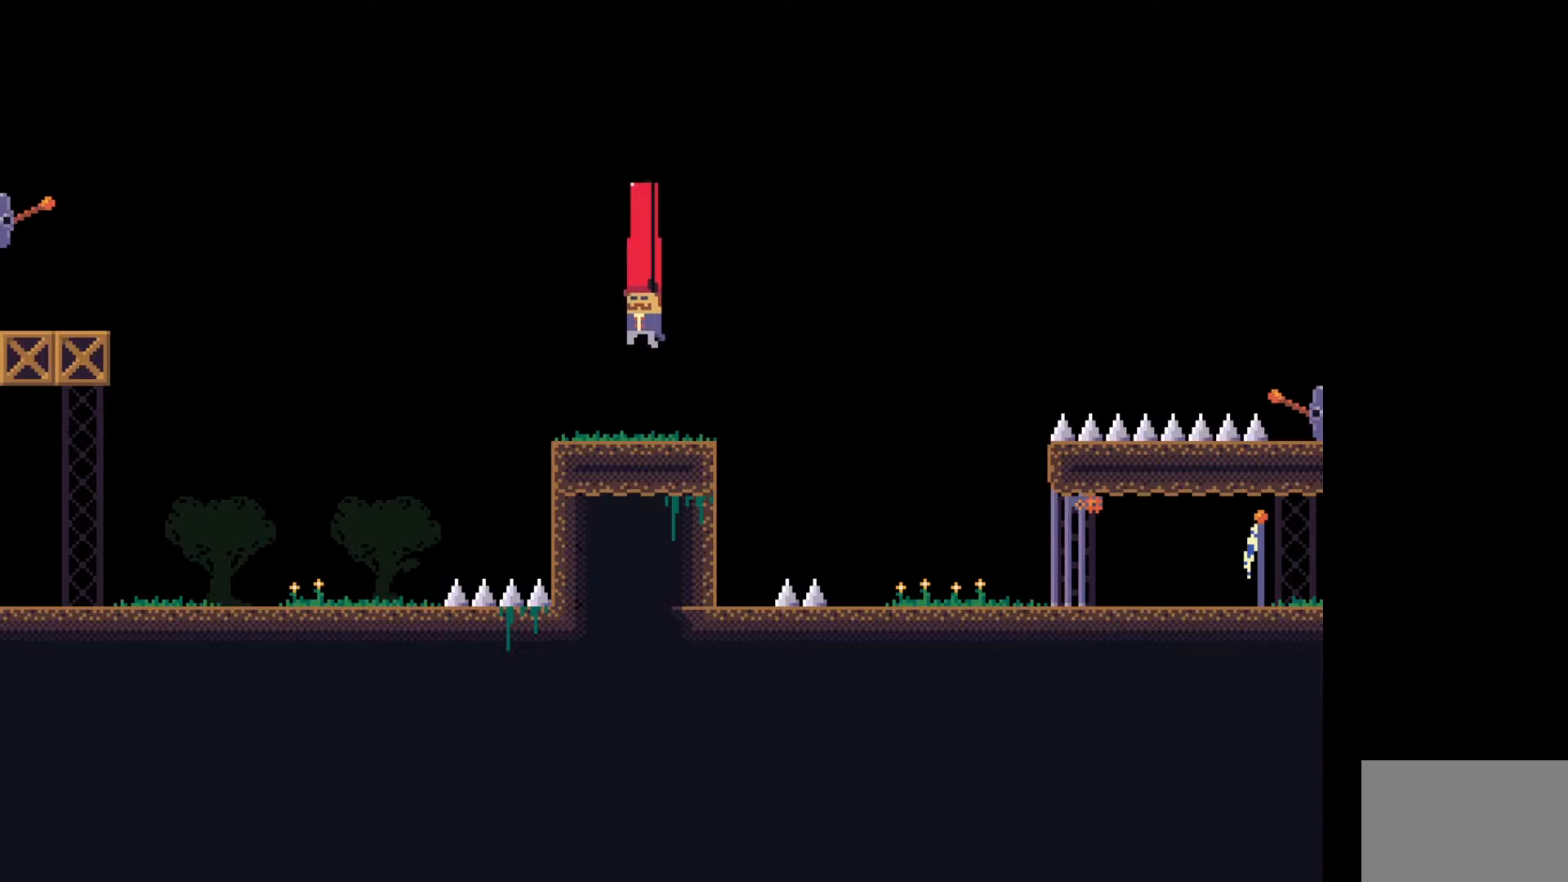
{"keys": ["a"], "events": [[17, "space", "up"], [100, "e", "up"], [483, "a", "down"]]}
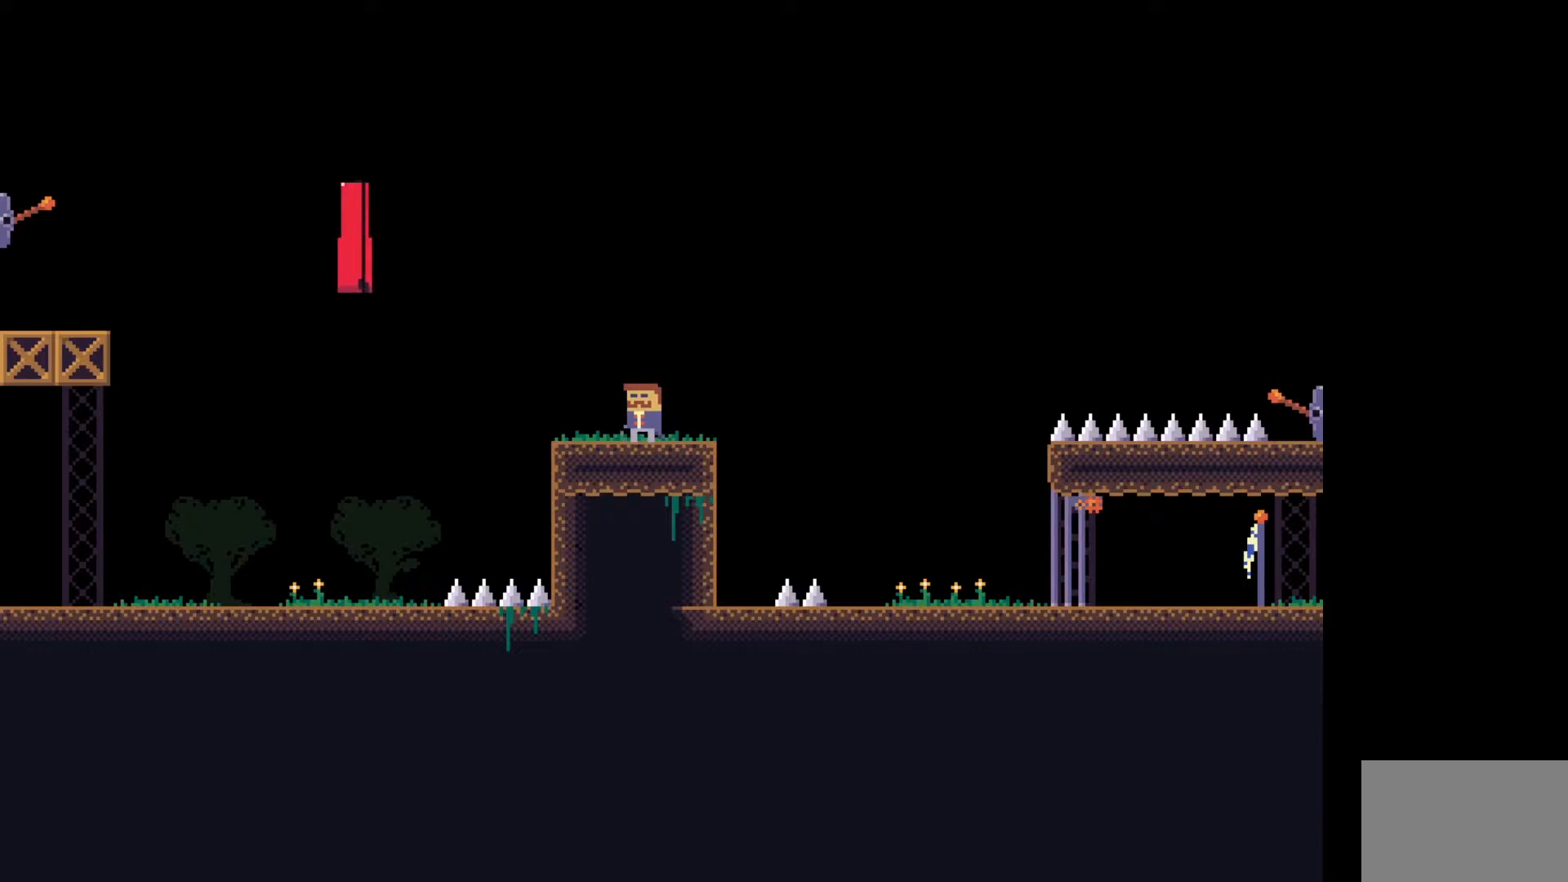
{"keys": [], "events": [[100, "a", "up"], [383, "d", "down"], [467, "d", "up"]]}
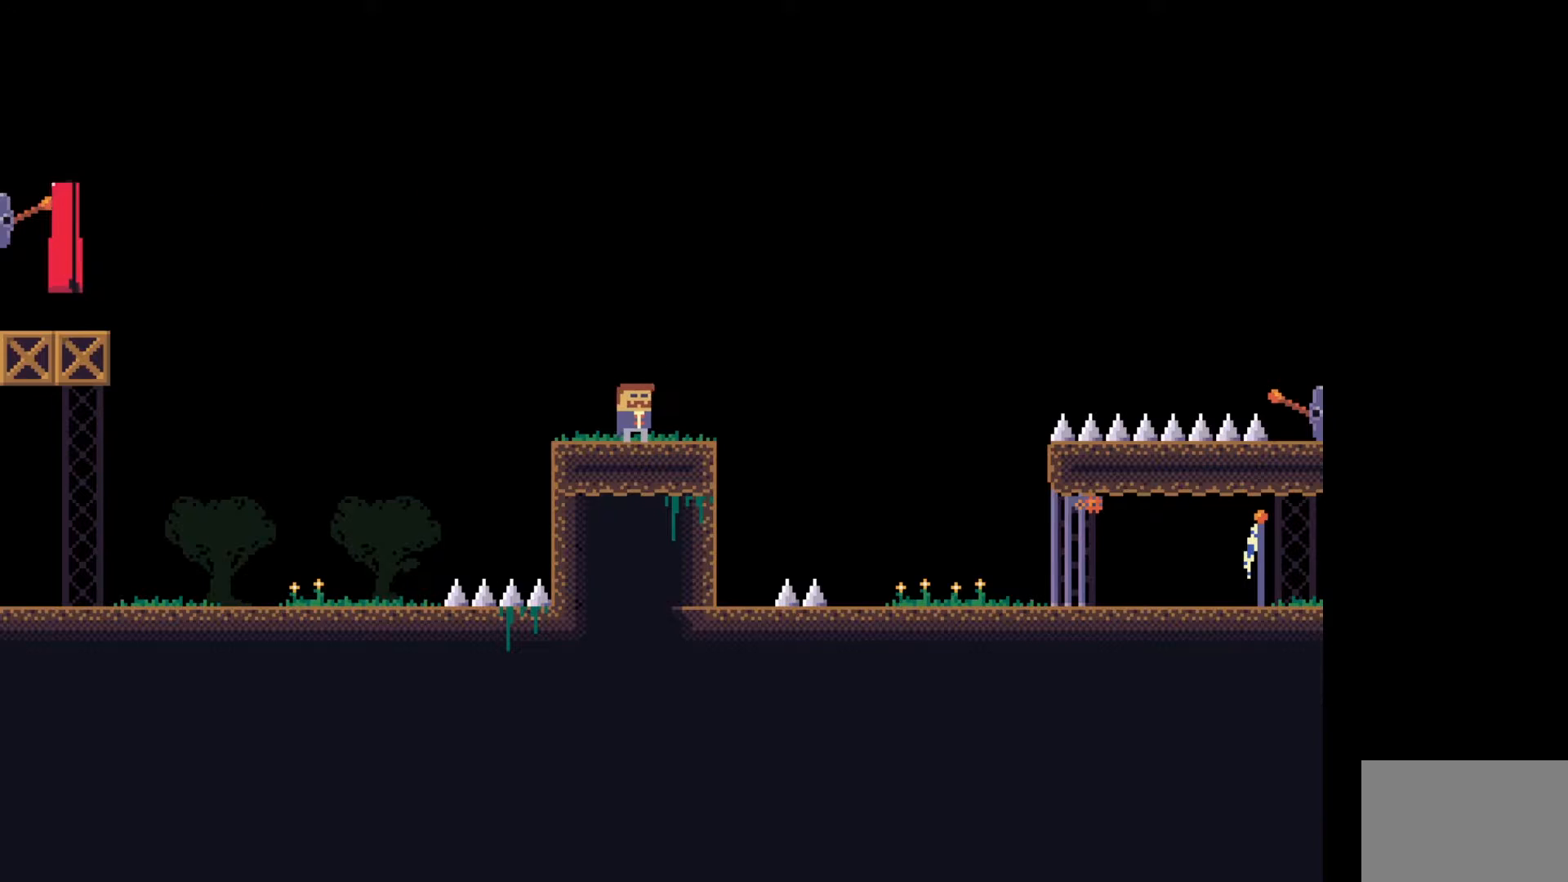
{"keys": [], "events": [[183, "a", "down"], [383, "a", "up"]]}
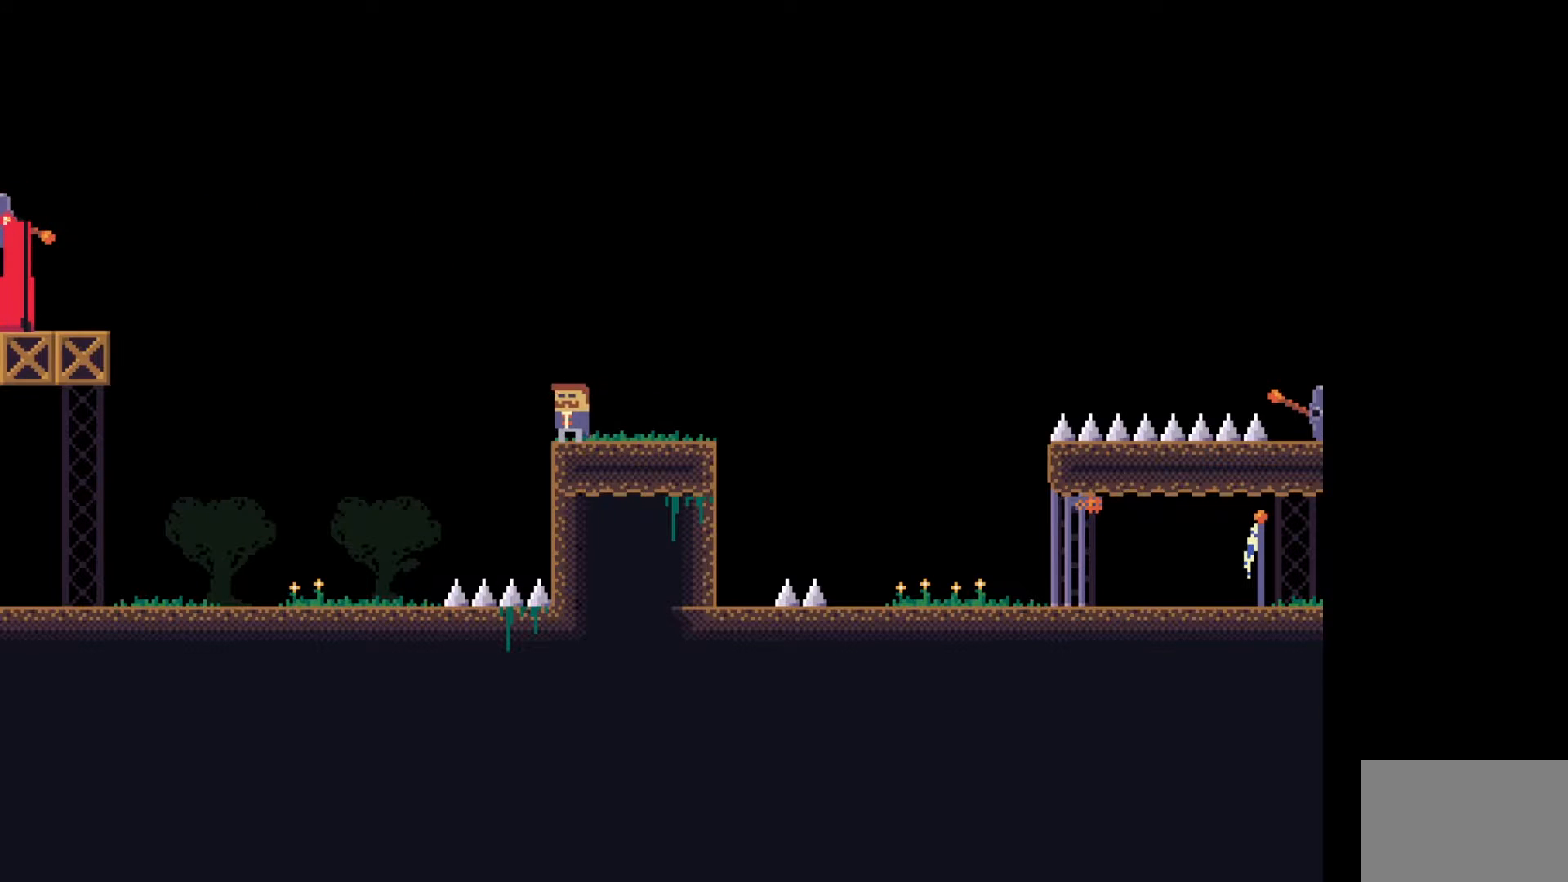
{"keys": [], "events": [[83, "d", "down"], [183, "d", "up"], [300, "e", "down"], [433, "e", "up"]]}
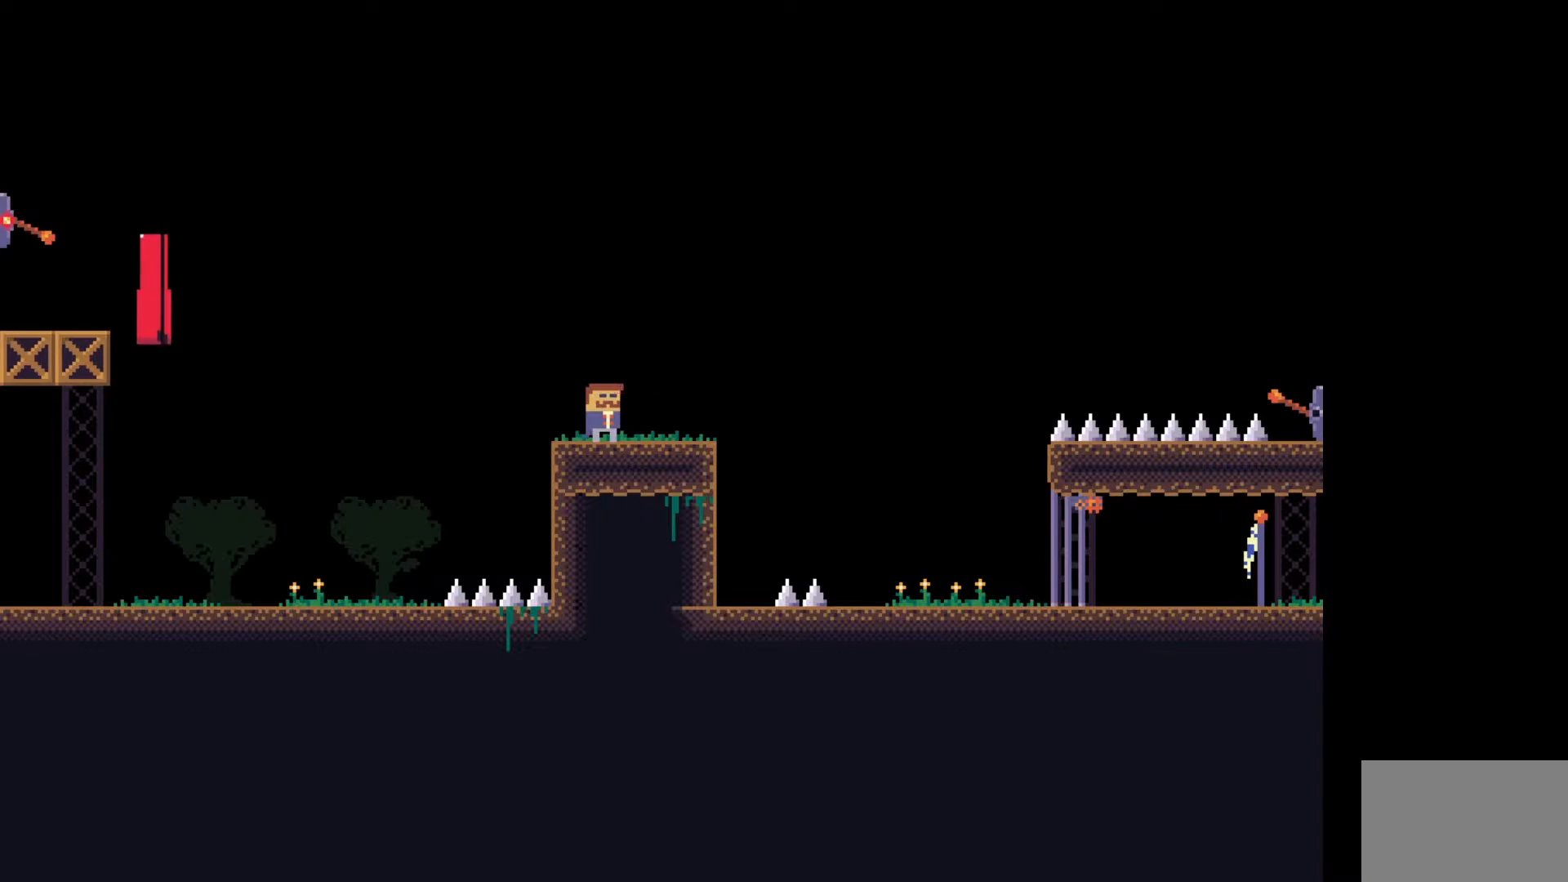
{"keys": [], "events": []}
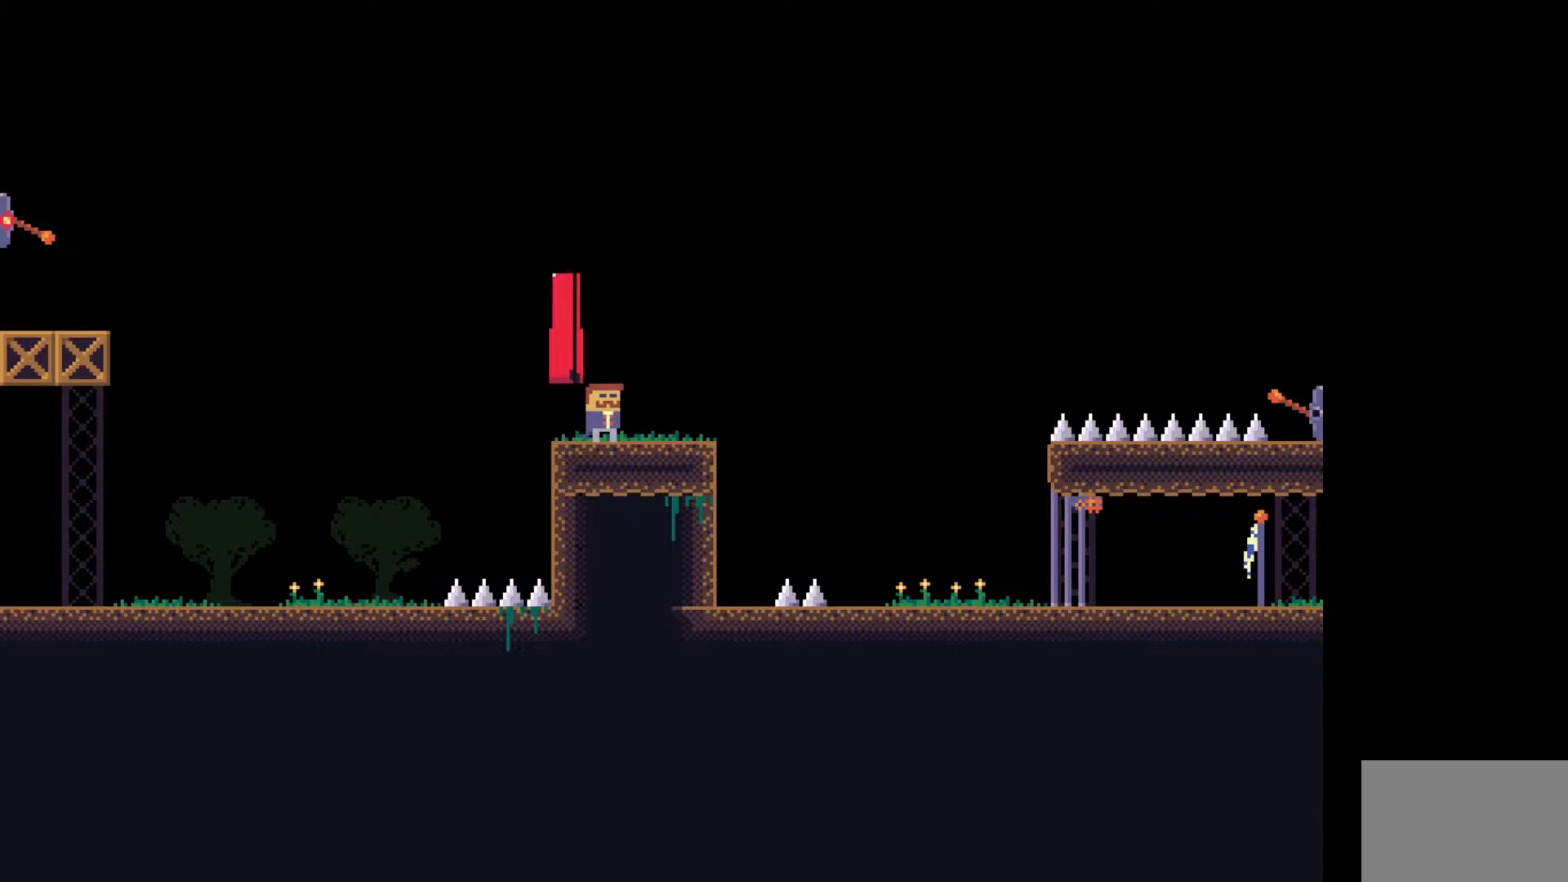
{"keys": [], "events": [[183, "e", "down"], [283, "e", "up"]]}
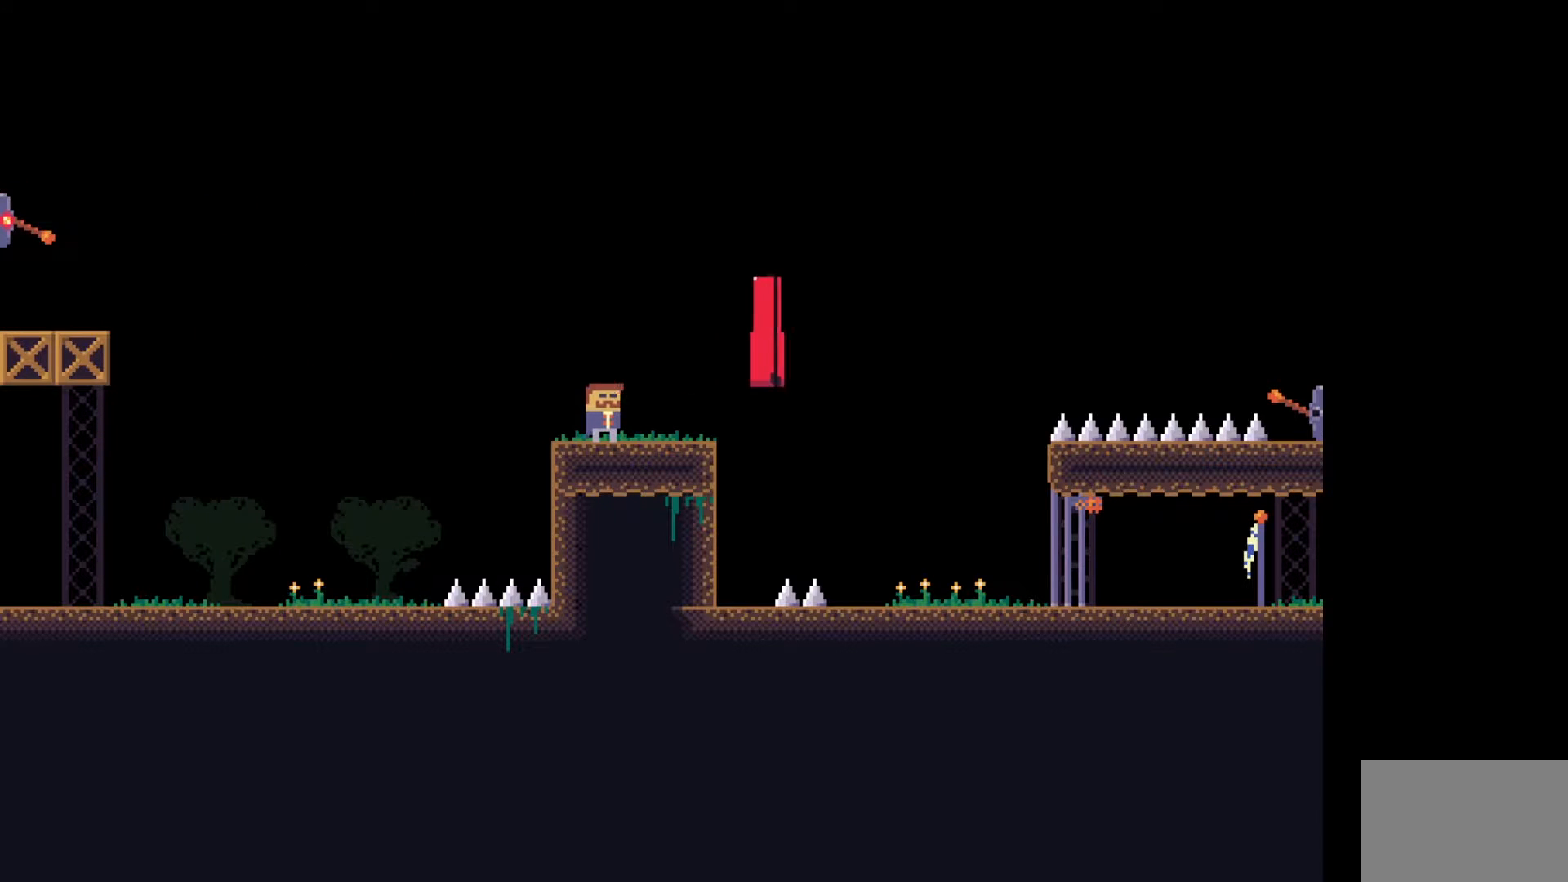
{"keys": ["d", "space"], "events": [[67, "d", "down"], [250, "space", "down"]]}
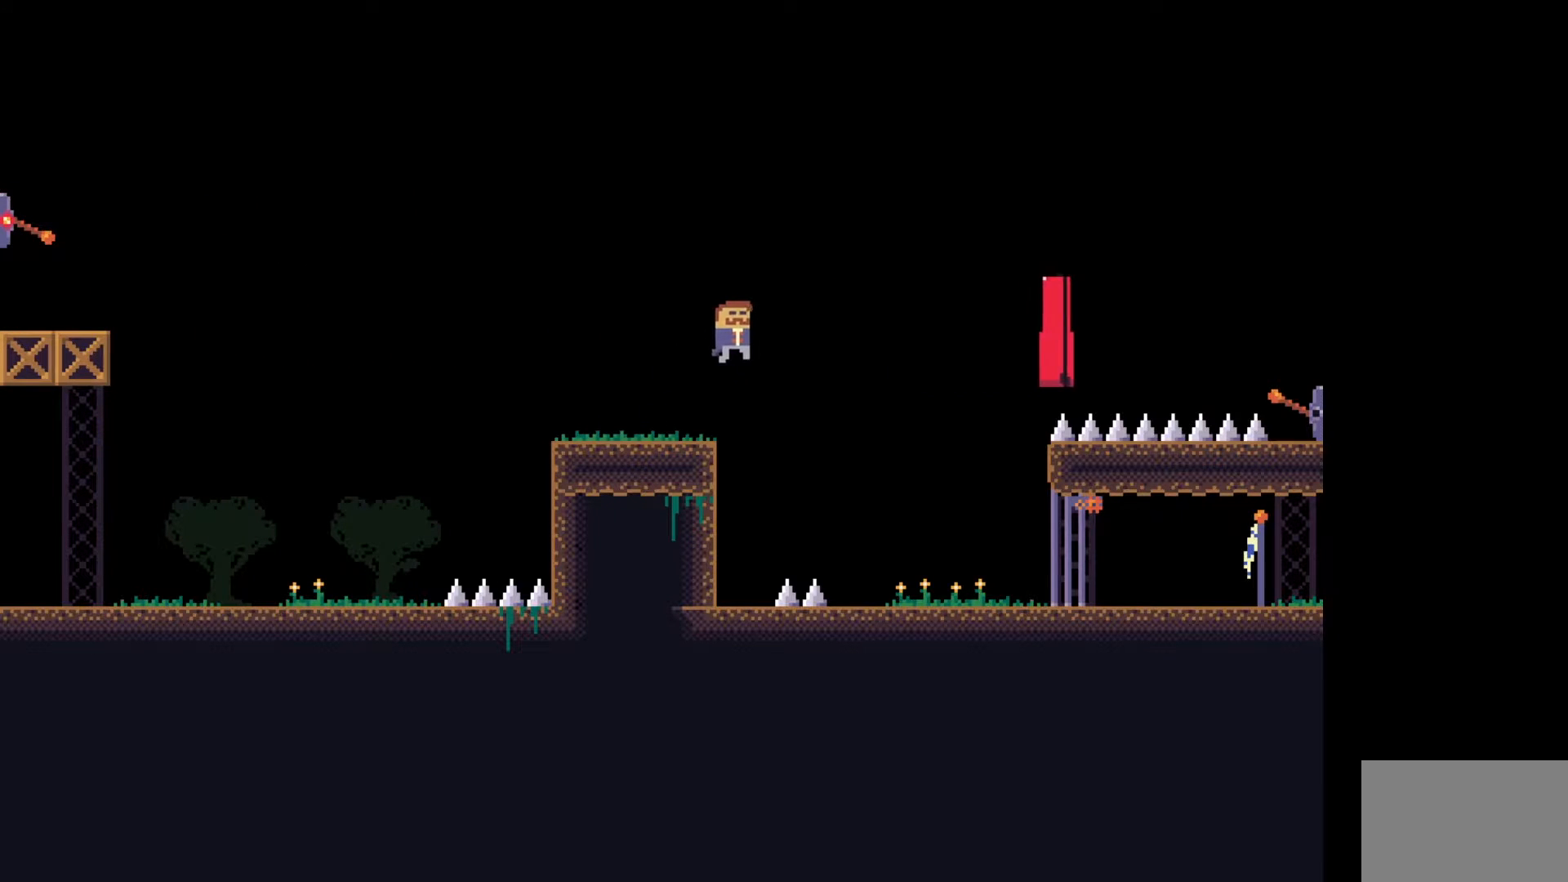
{"keys": ["d"], "events": [[33, "space", "up"]]}
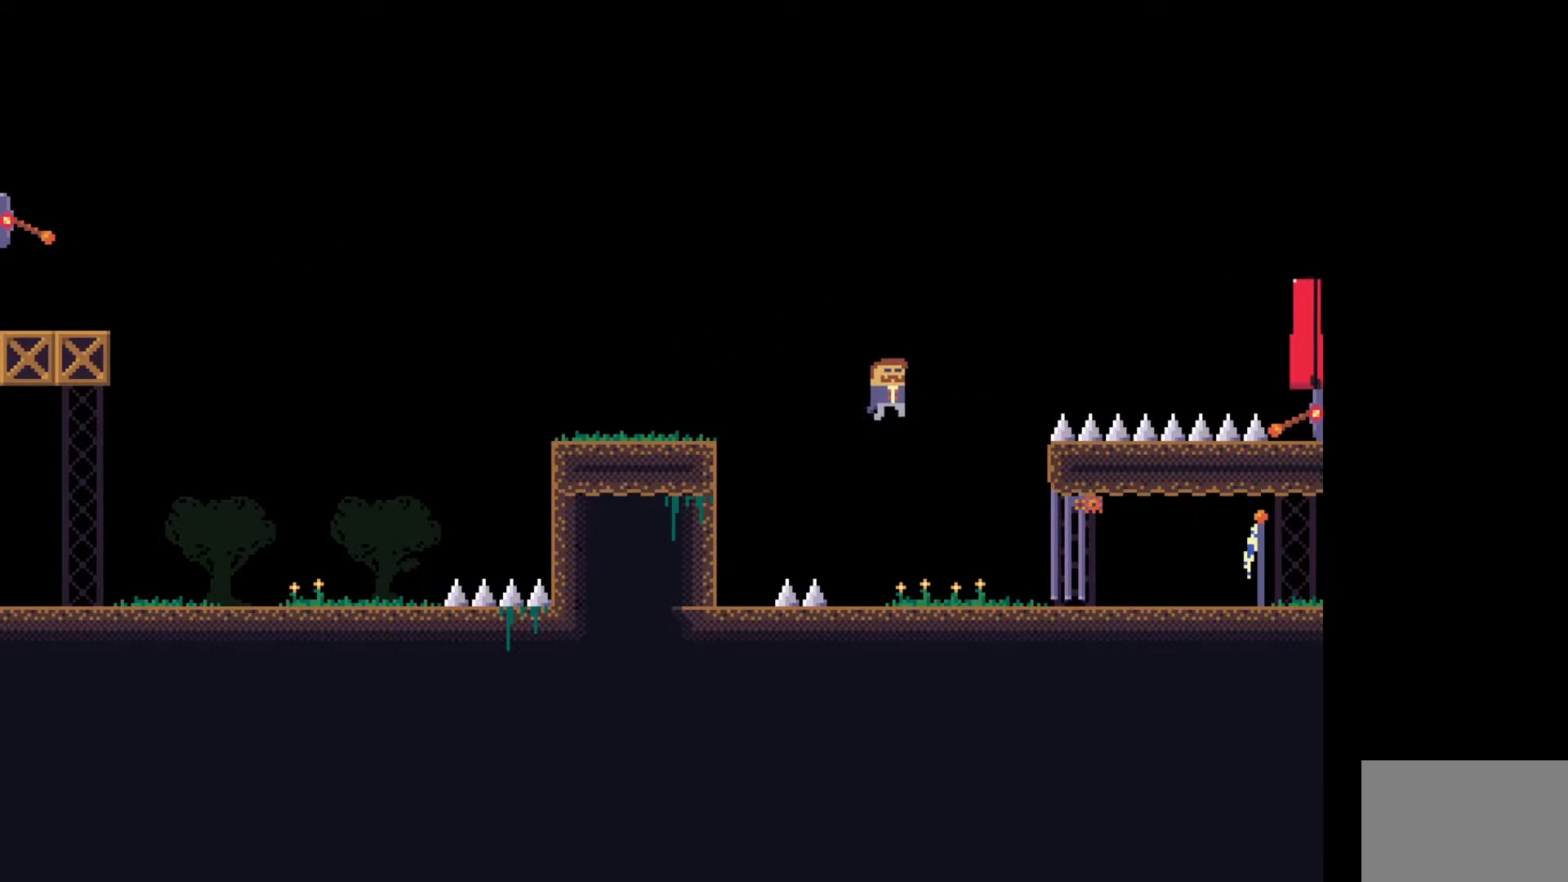
{"keys": ["d"], "events": []}
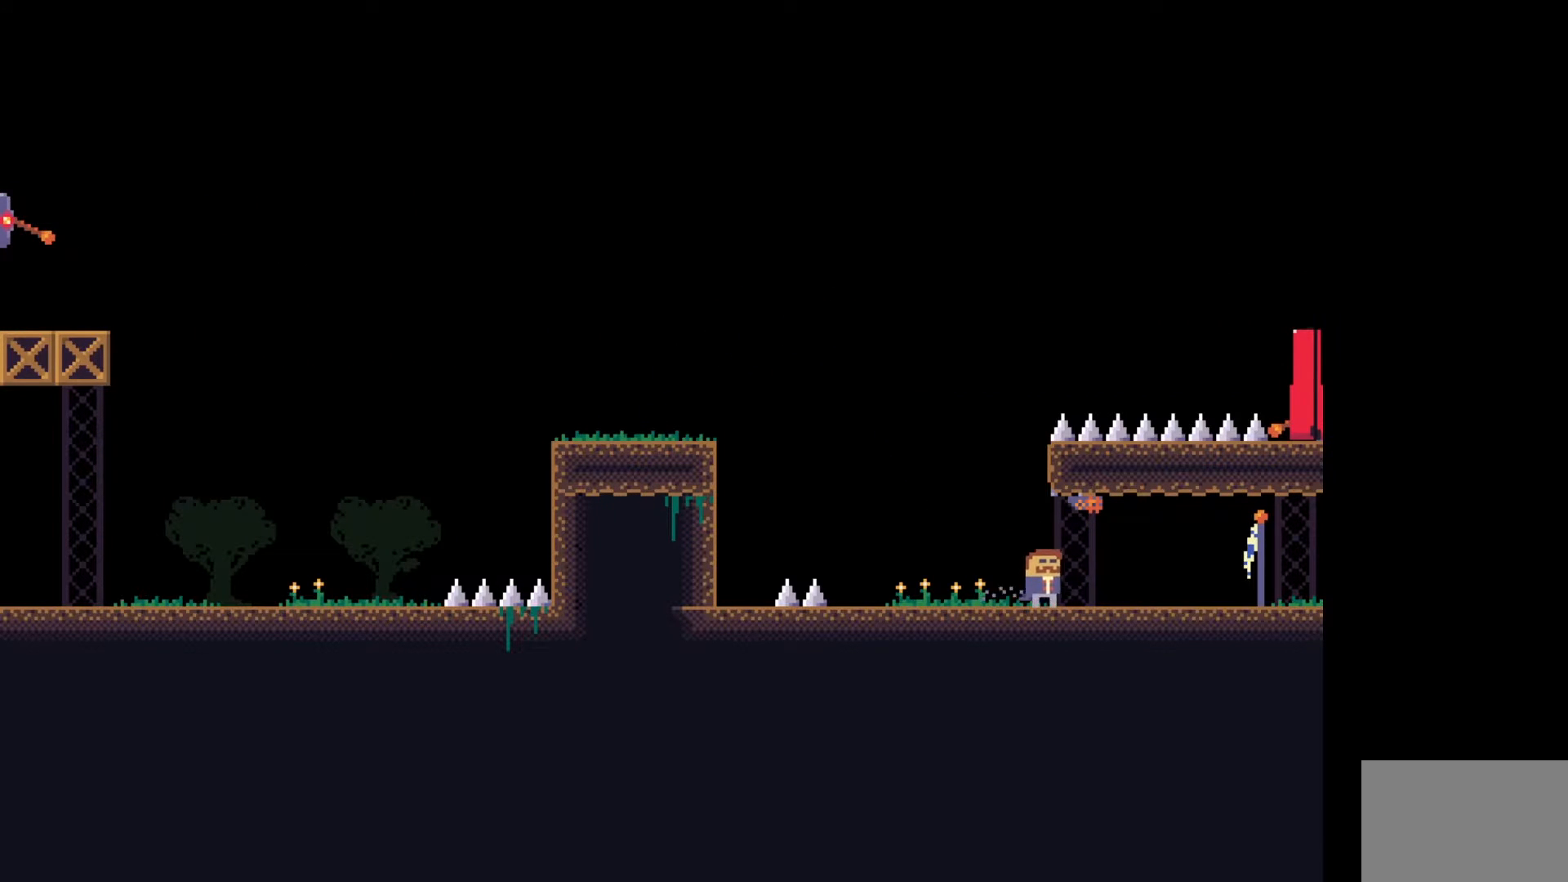
{"keys": ["d"], "events": []}
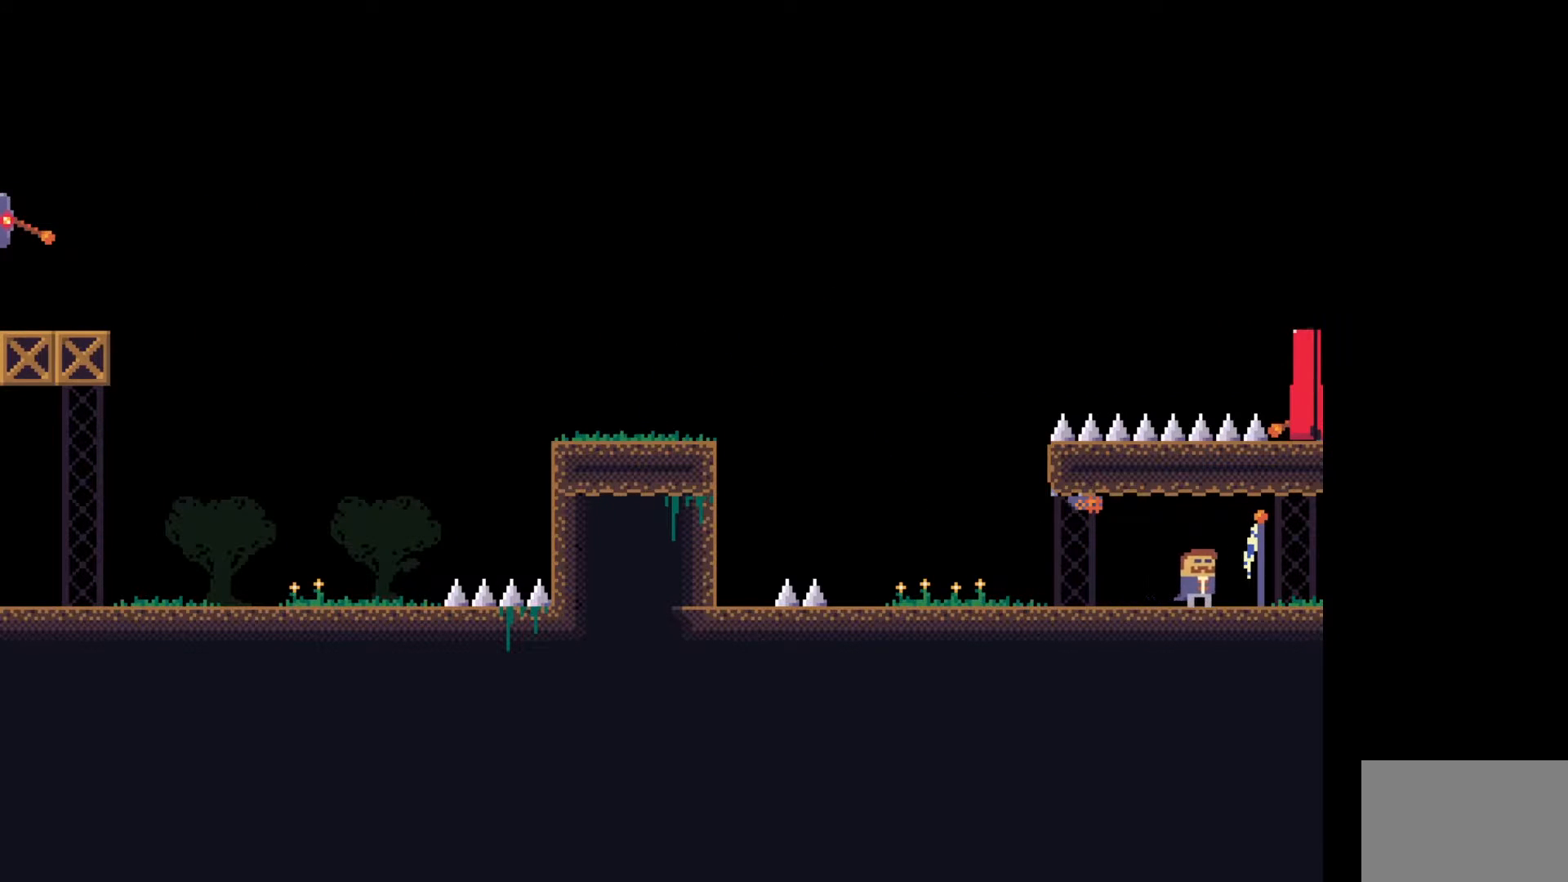
{"keys": ["d"], "events": []}
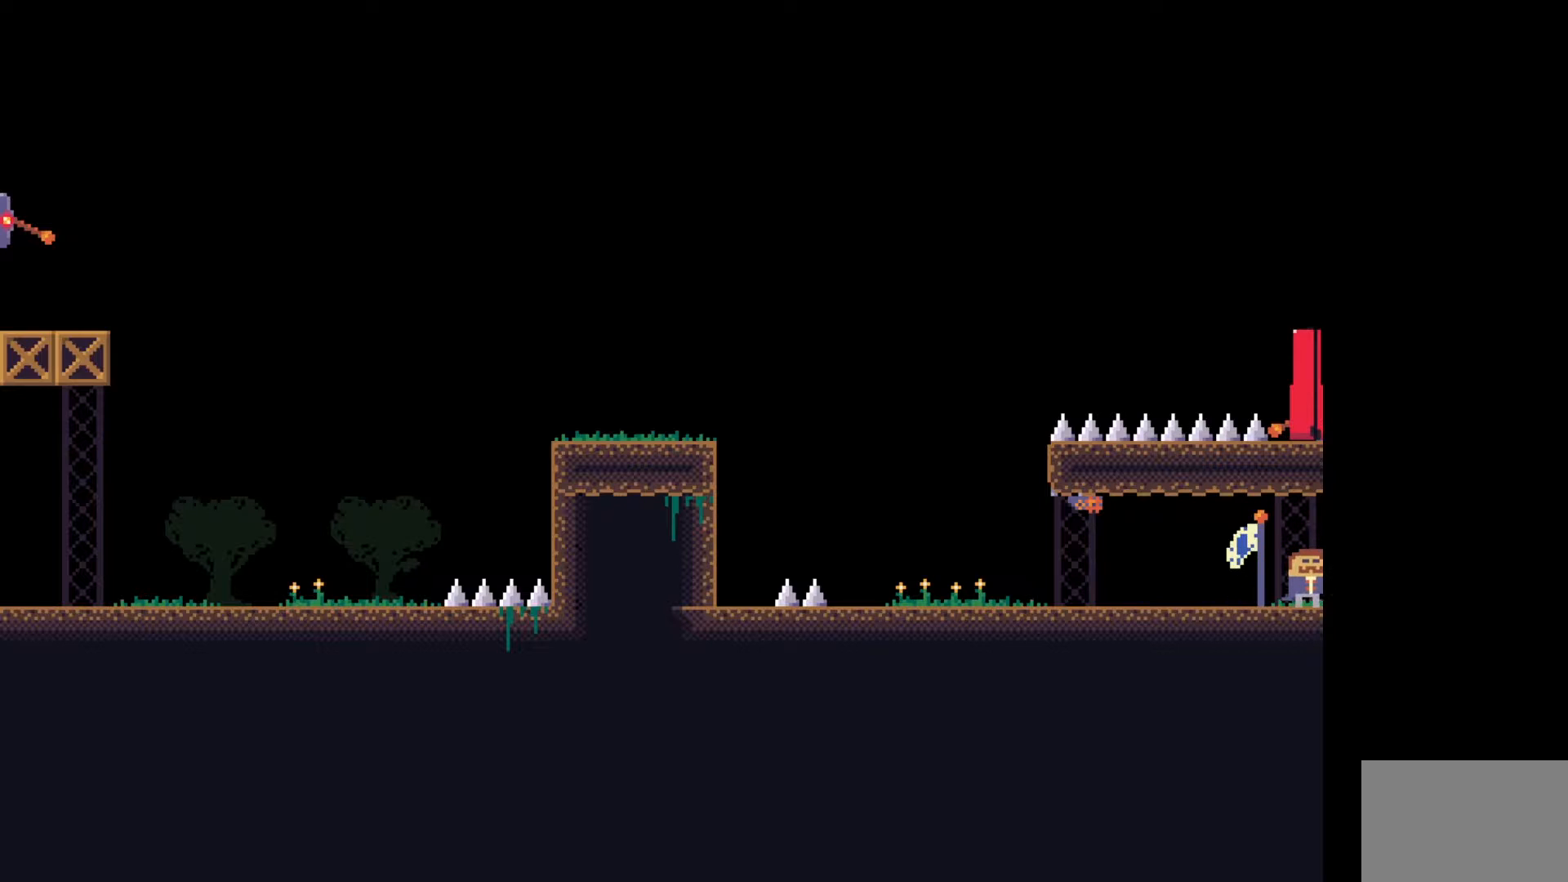
{"keys": ["d"], "events": []}
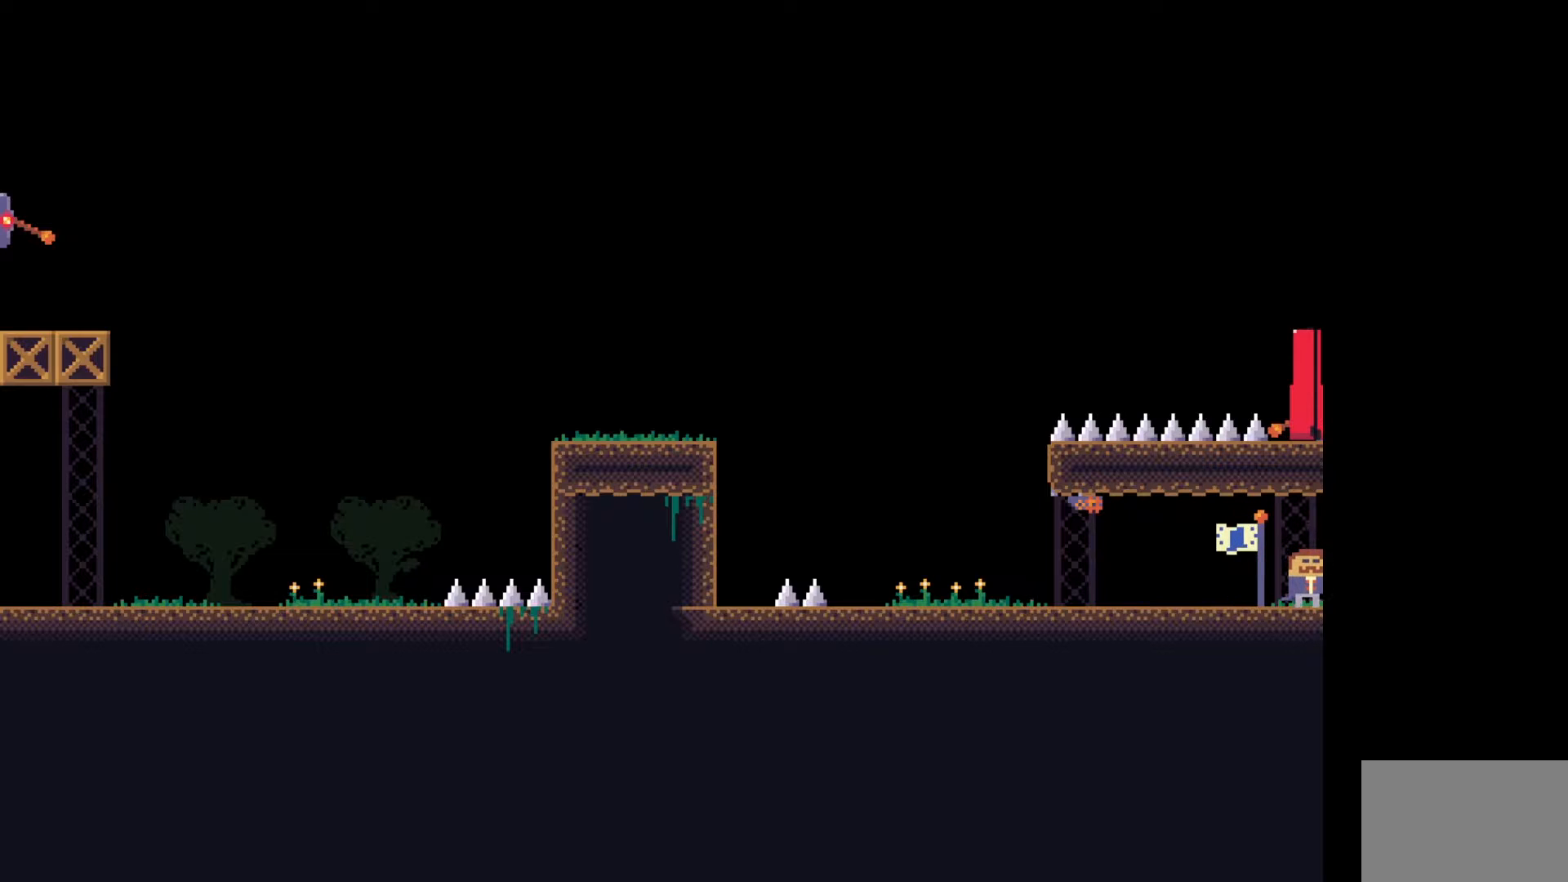
{"keys": ["d"], "events": []}